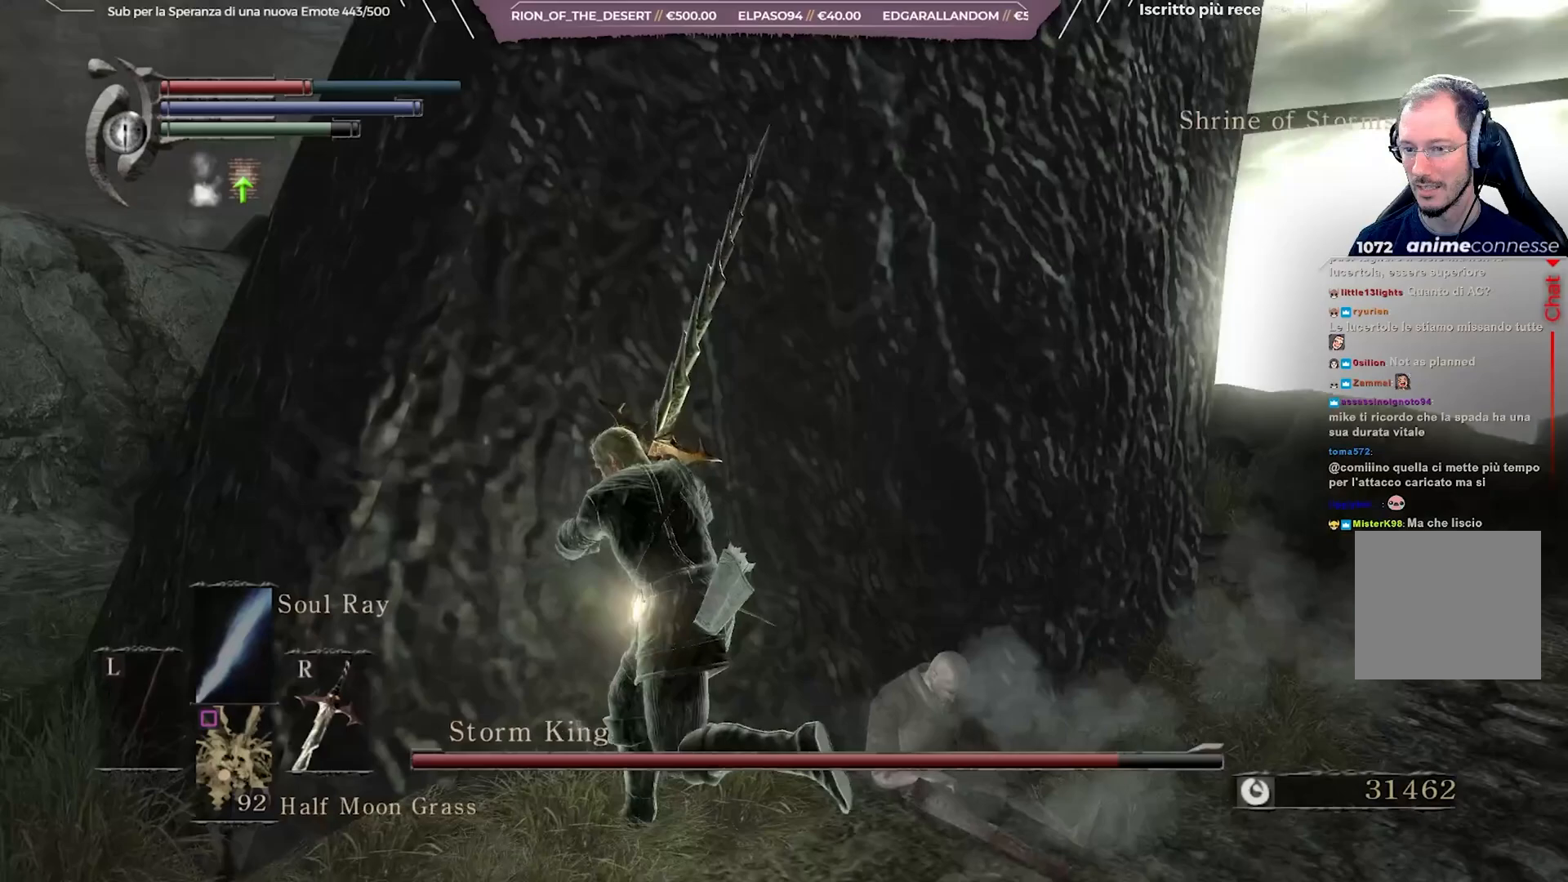
Gameplay with a controller (Xbox layout); each line is a JSON object with the inputs held at the frame after it. "events" lists button and stick changes between this image and that frame as [ms after this image, input, new state], when the widget could be followed in between.
{"buttons": [], "left_stick": "center", "right_stick": "right", "events": [[50, "right_stick", "center"], [83, "left_stick", "center"], [500, "right_stick", "right"]]}
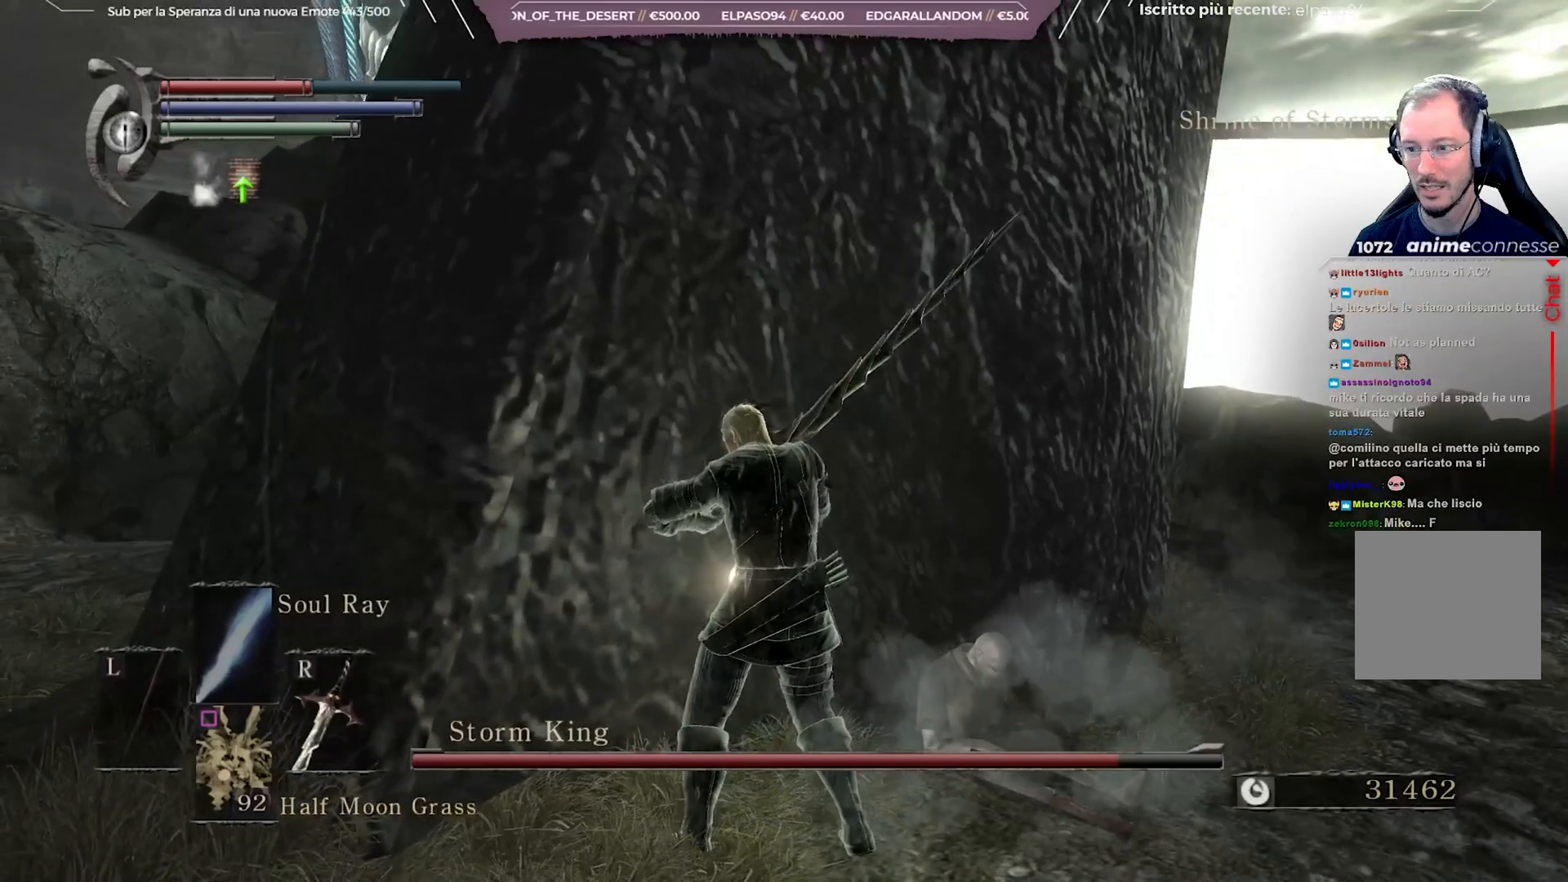
{"buttons": [], "left_stick": "center", "right_stick": "center", "events": [[133, "right_stick", "center"], [350, "right_stick", "up"], [467, "right_stick", "center"]]}
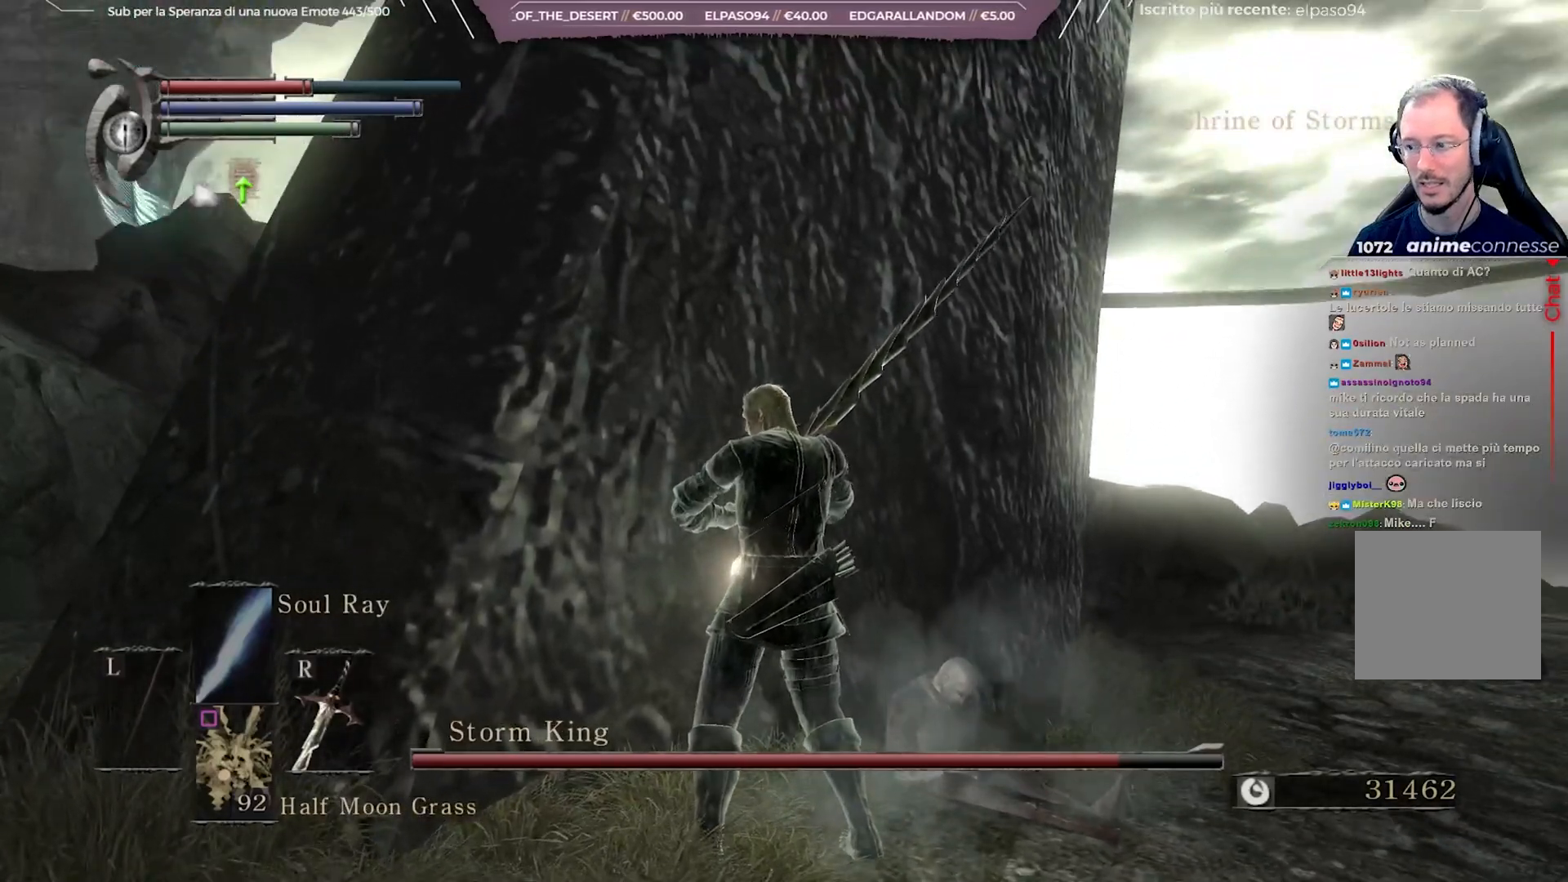
{"buttons": [], "left_stick": "center", "right_stick": "center", "events": []}
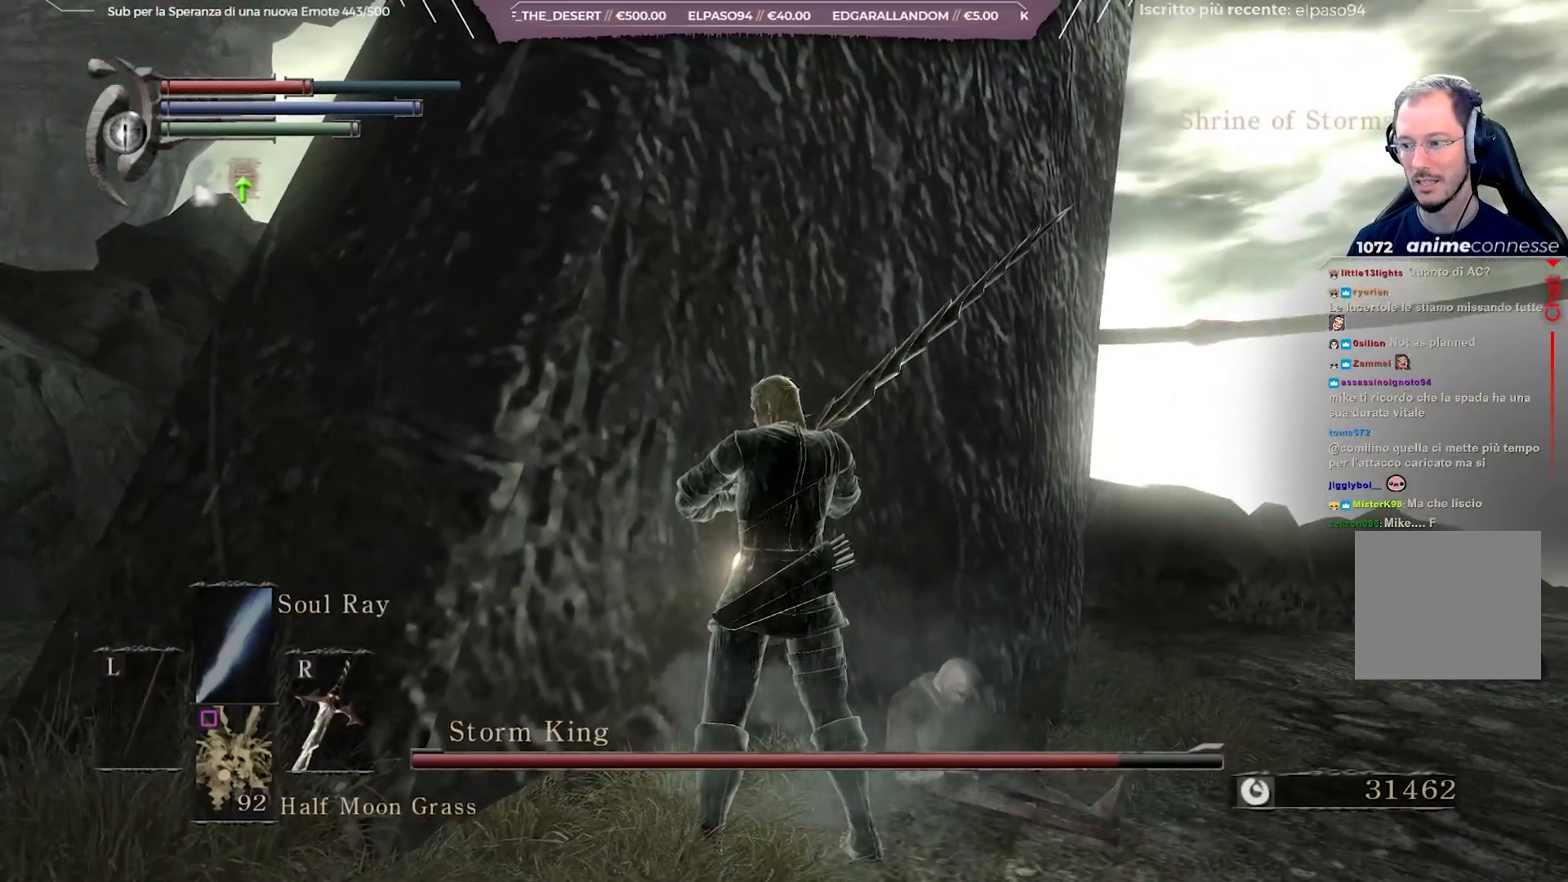
{"buttons": [], "left_stick": "left", "right_stick": "center", "events": [[450, "left_stick", "left"]]}
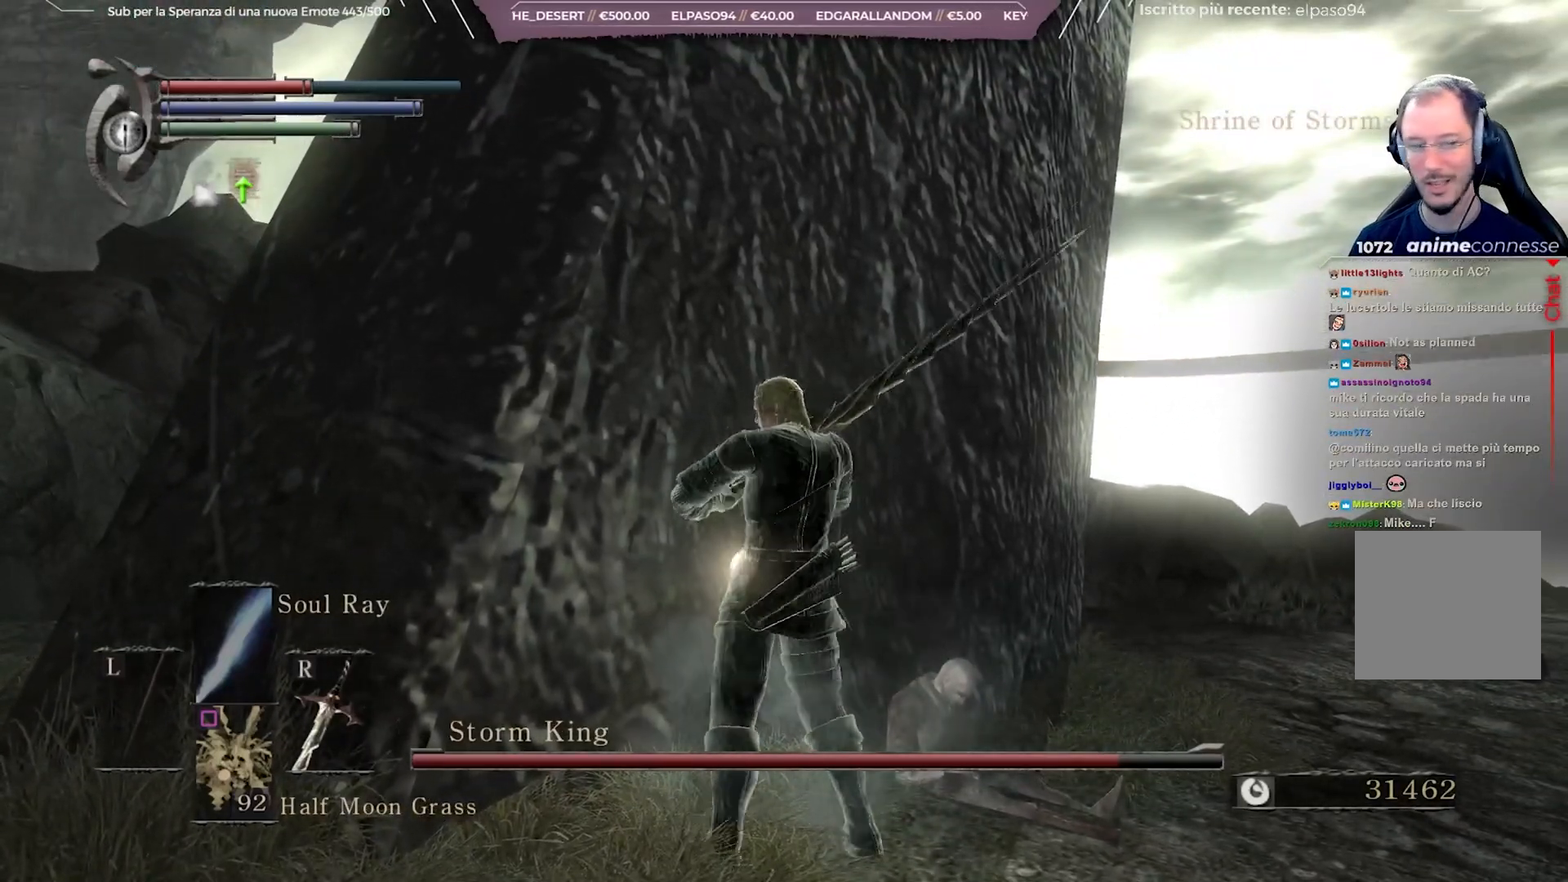
{"buttons": [], "left_stick": "center", "right_stick": "center", "events": [[133, "left_stick", "center"]]}
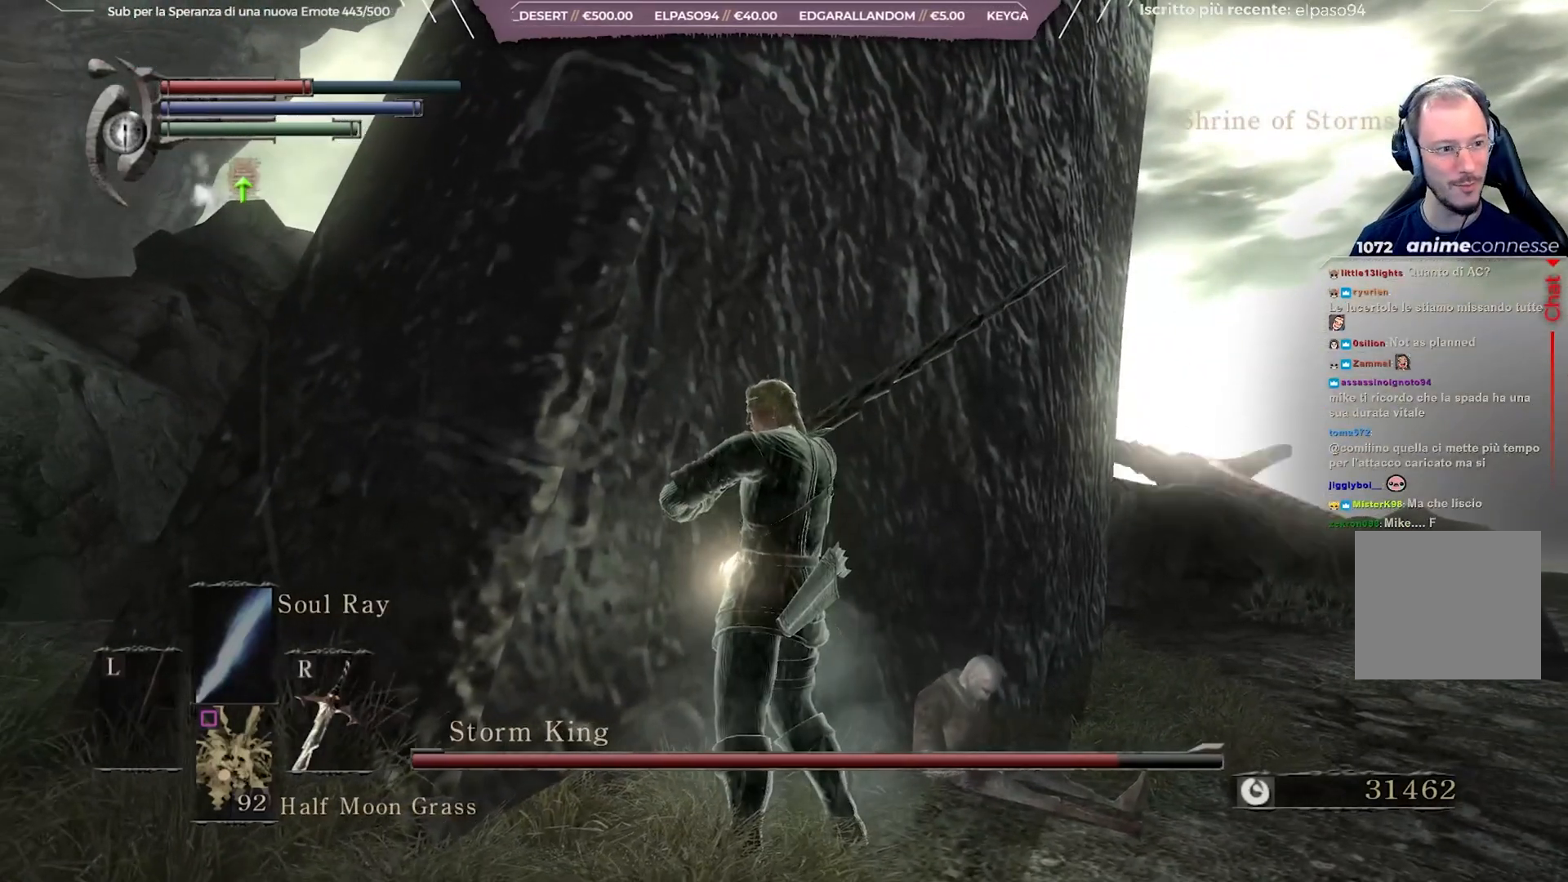
{"buttons": [], "left_stick": "center", "right_stick": "center", "events": []}
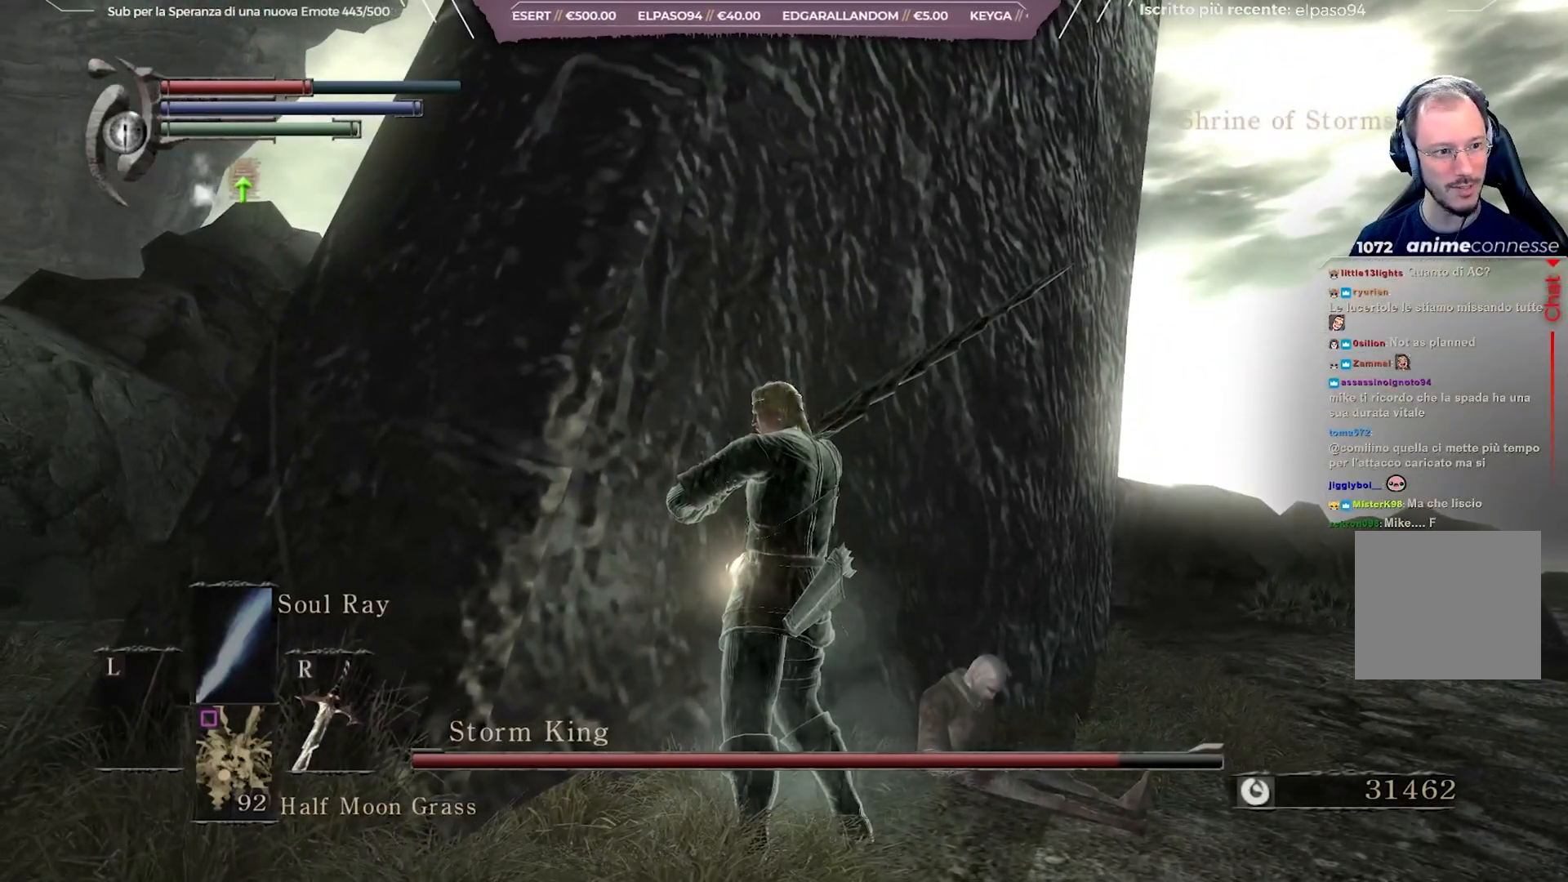
{"buttons": [], "left_stick": "center", "right_stick": "center", "events": [[300, "right_stick", "down"], [433, "right_stick", "center"]]}
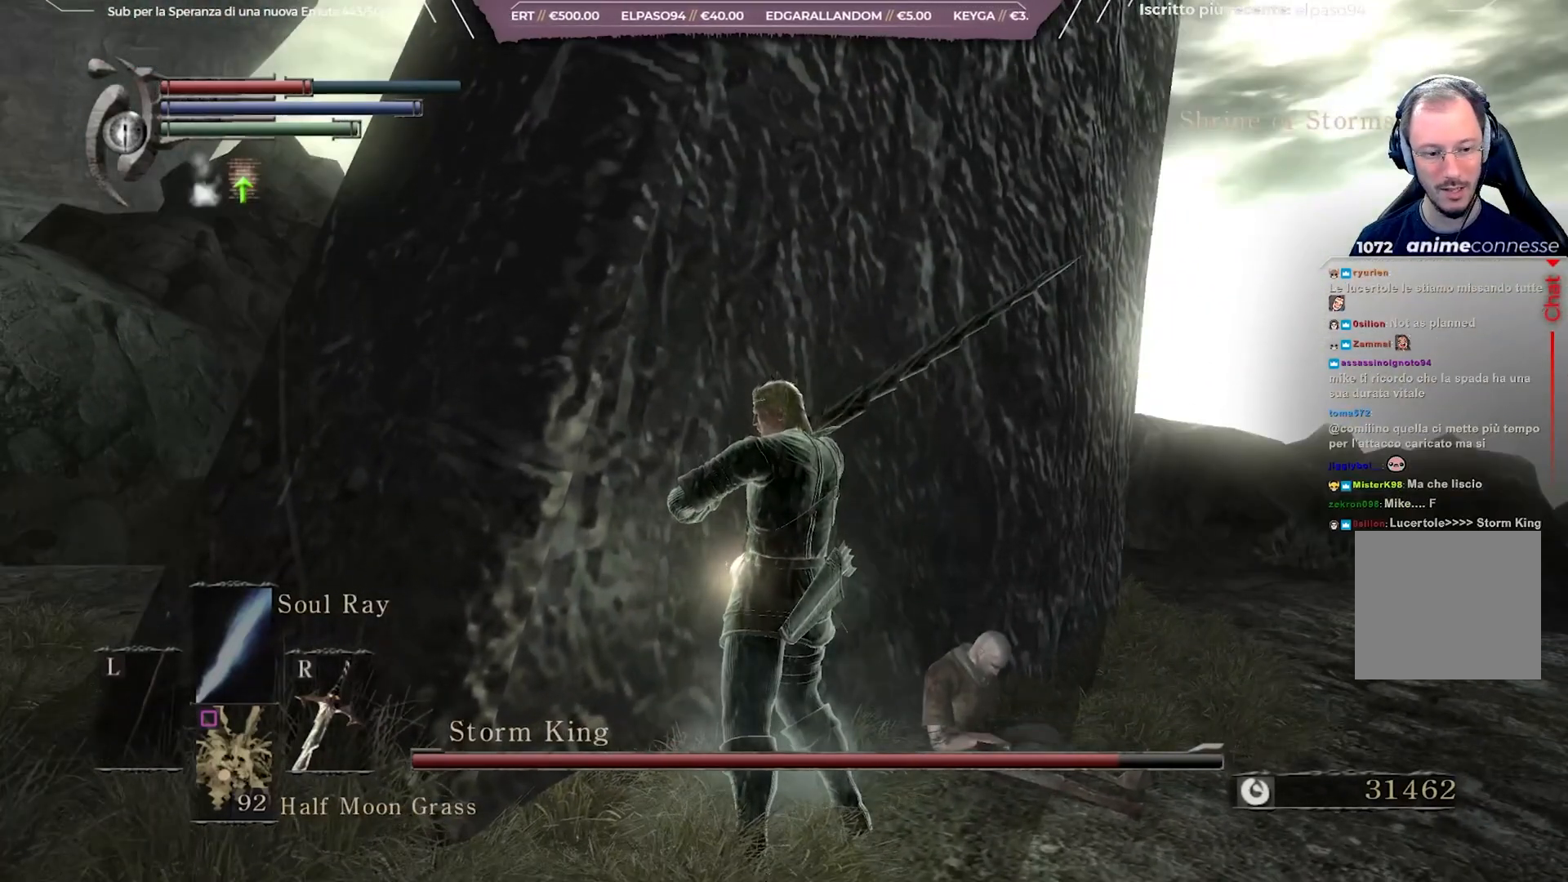
{"buttons": [], "left_stick": "center", "right_stick": "center", "events": []}
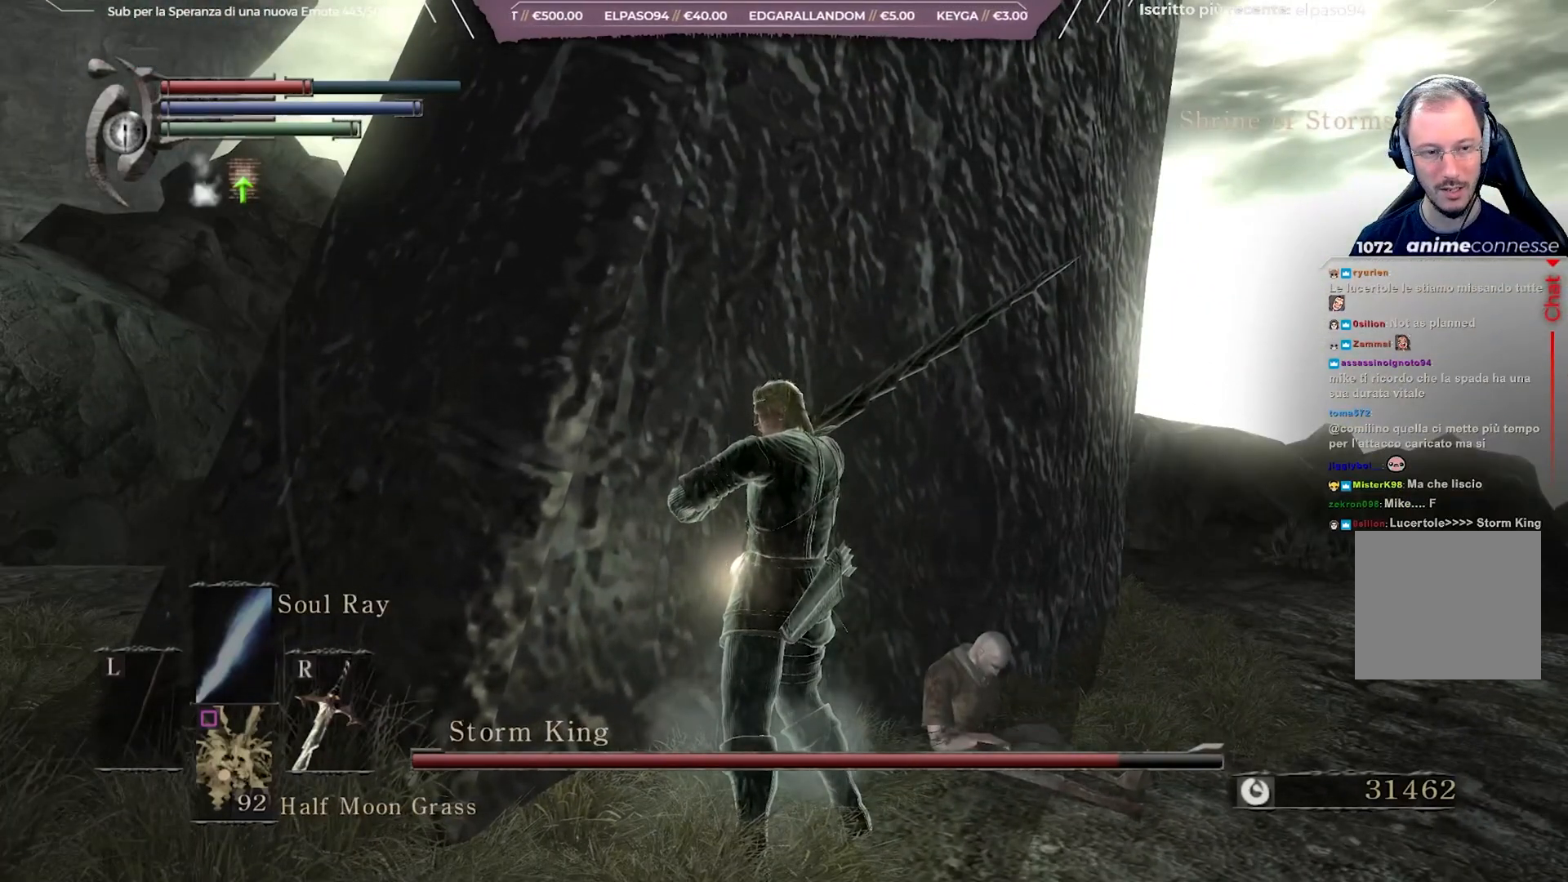
{"buttons": [], "left_stick": "up-left", "right_stick": "center", "events": [[267, "left_stick", "left"], [500, "left_stick", "up-left"]]}
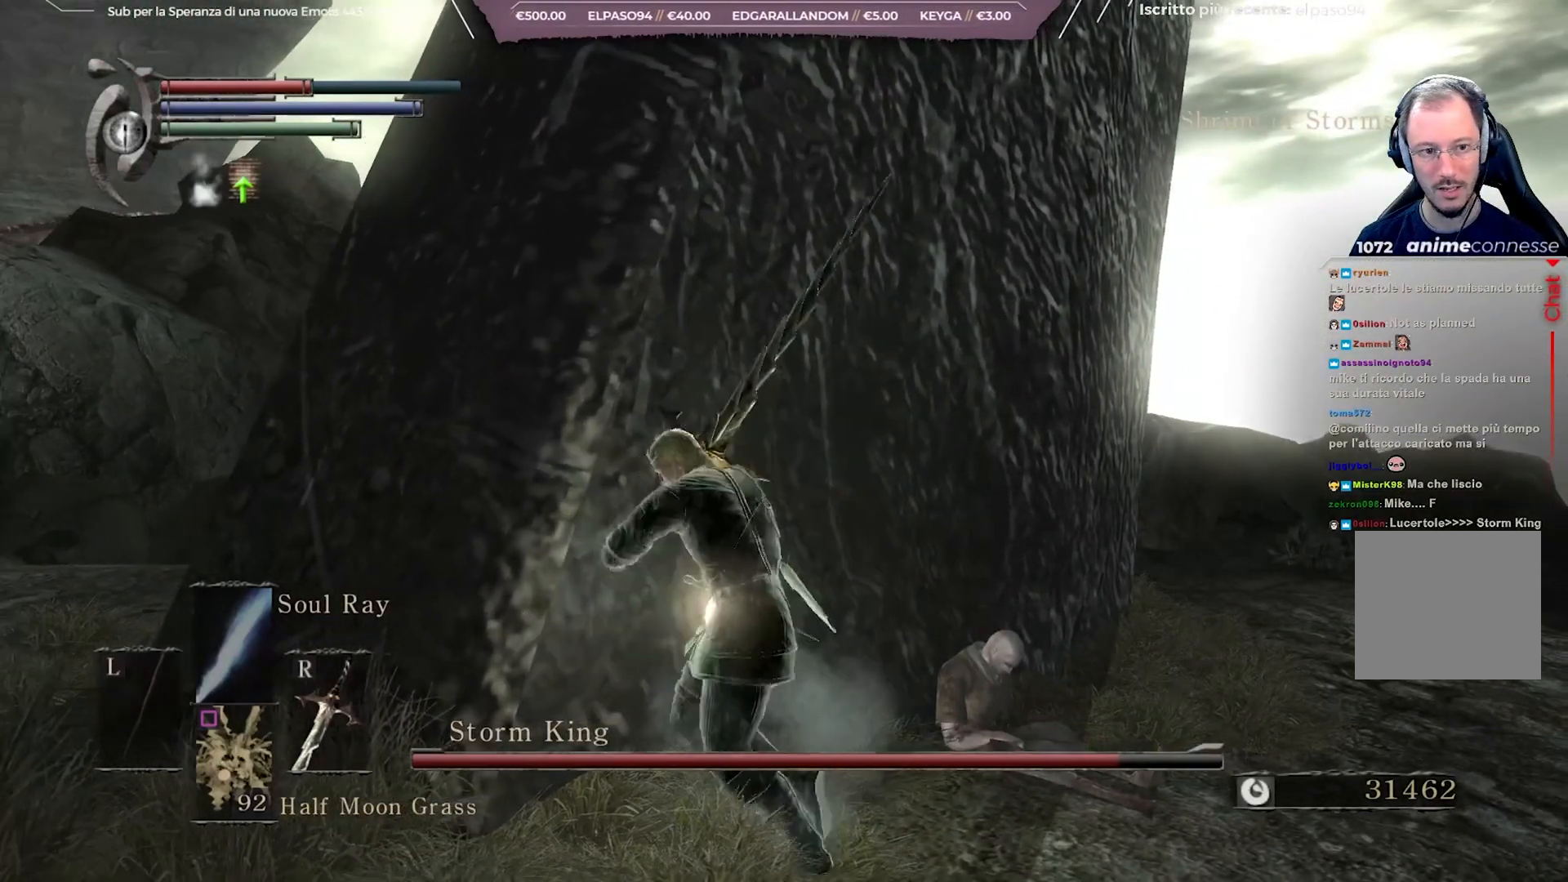
{"buttons": [], "left_stick": "center", "right_stick": "center", "events": [[83, "right_stick", "left"], [100, "left_stick", "center"], [283, "right_stick", "center"]]}
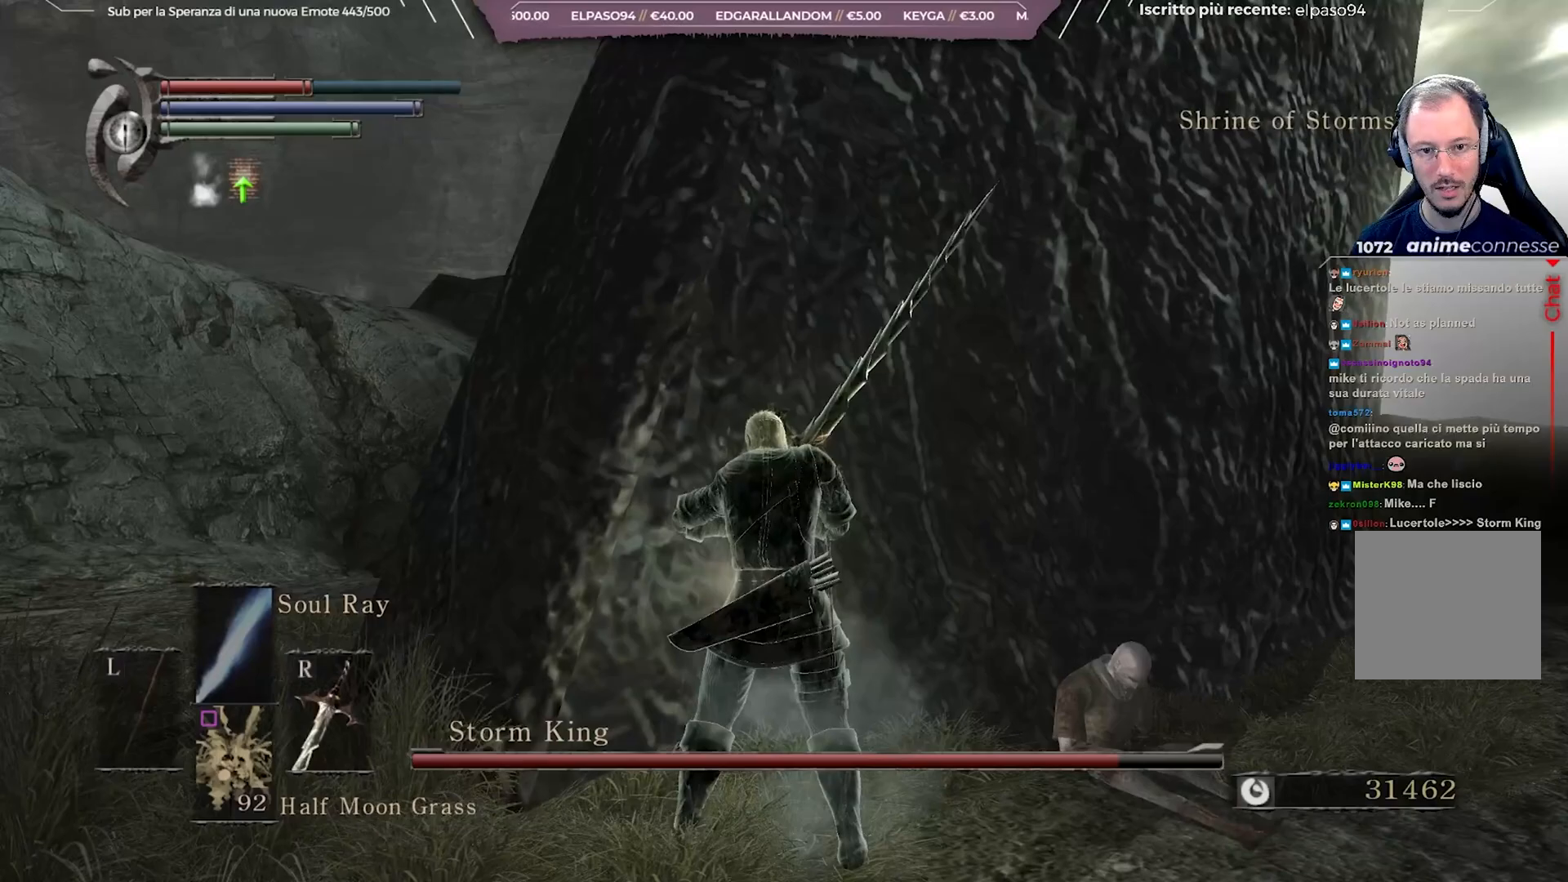
{"buttons": [], "left_stick": "up-right", "right_stick": "left", "events": [[283, "left_stick", "up-right"], [317, "right_stick", "left"]]}
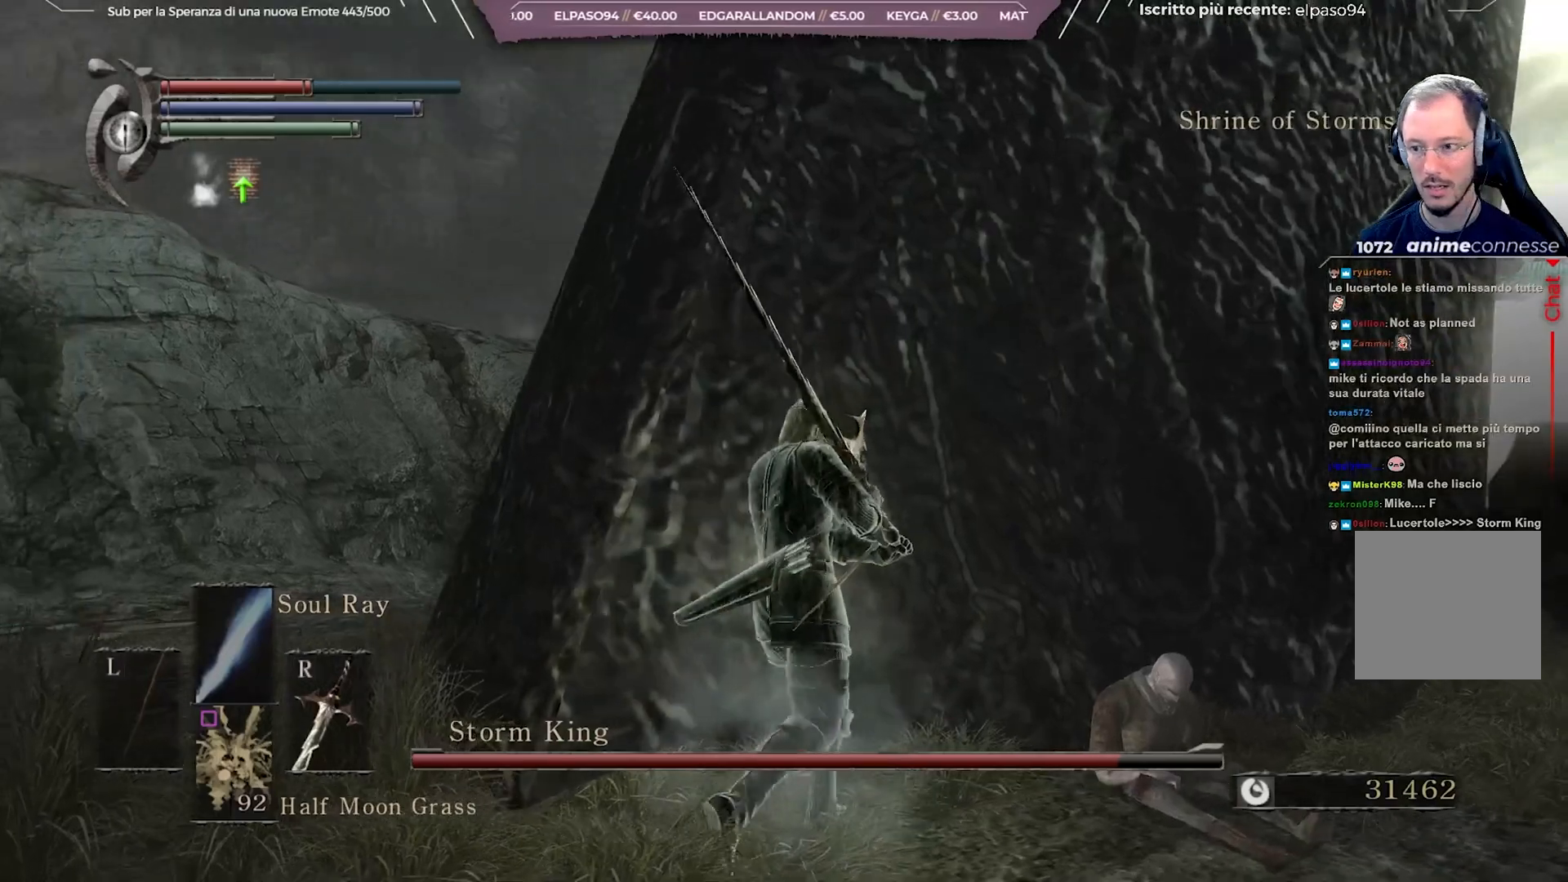
{"buttons": [], "left_stick": "center", "right_stick": "center", "events": [[33, "right_stick", "center"], [150, "right_stick", "right"], [333, "right_stick", "center"], [417, "left_stick", "center"]]}
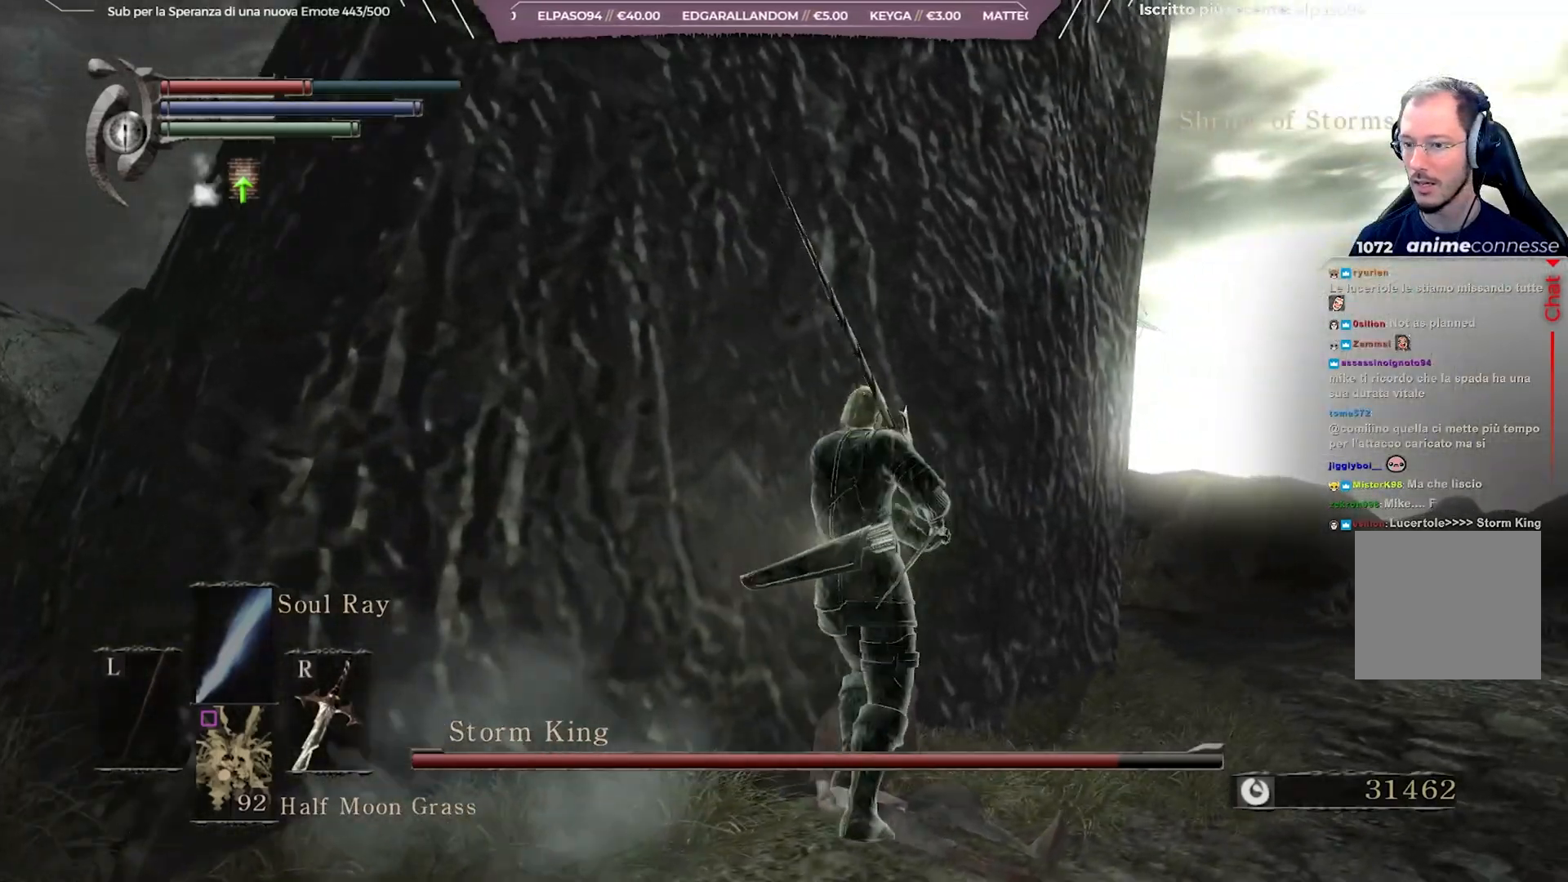
{"buttons": [], "left_stick": "center", "right_stick": "center", "events": []}
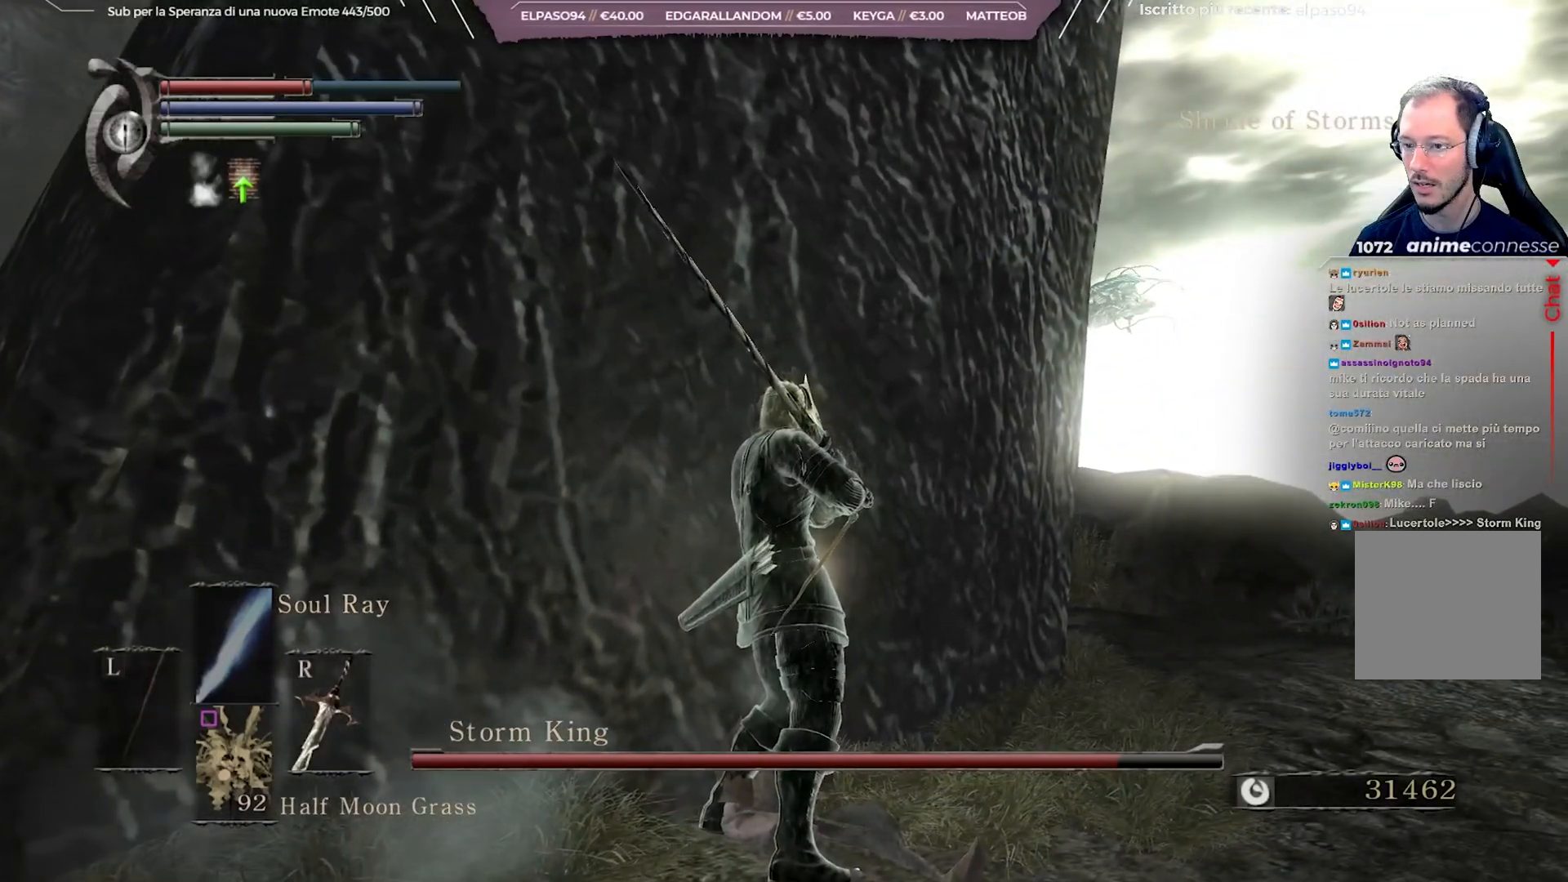
{"buttons": [], "left_stick": "down-left", "right_stick": "center", "events": [[167, "left_stick", "down-left"]]}
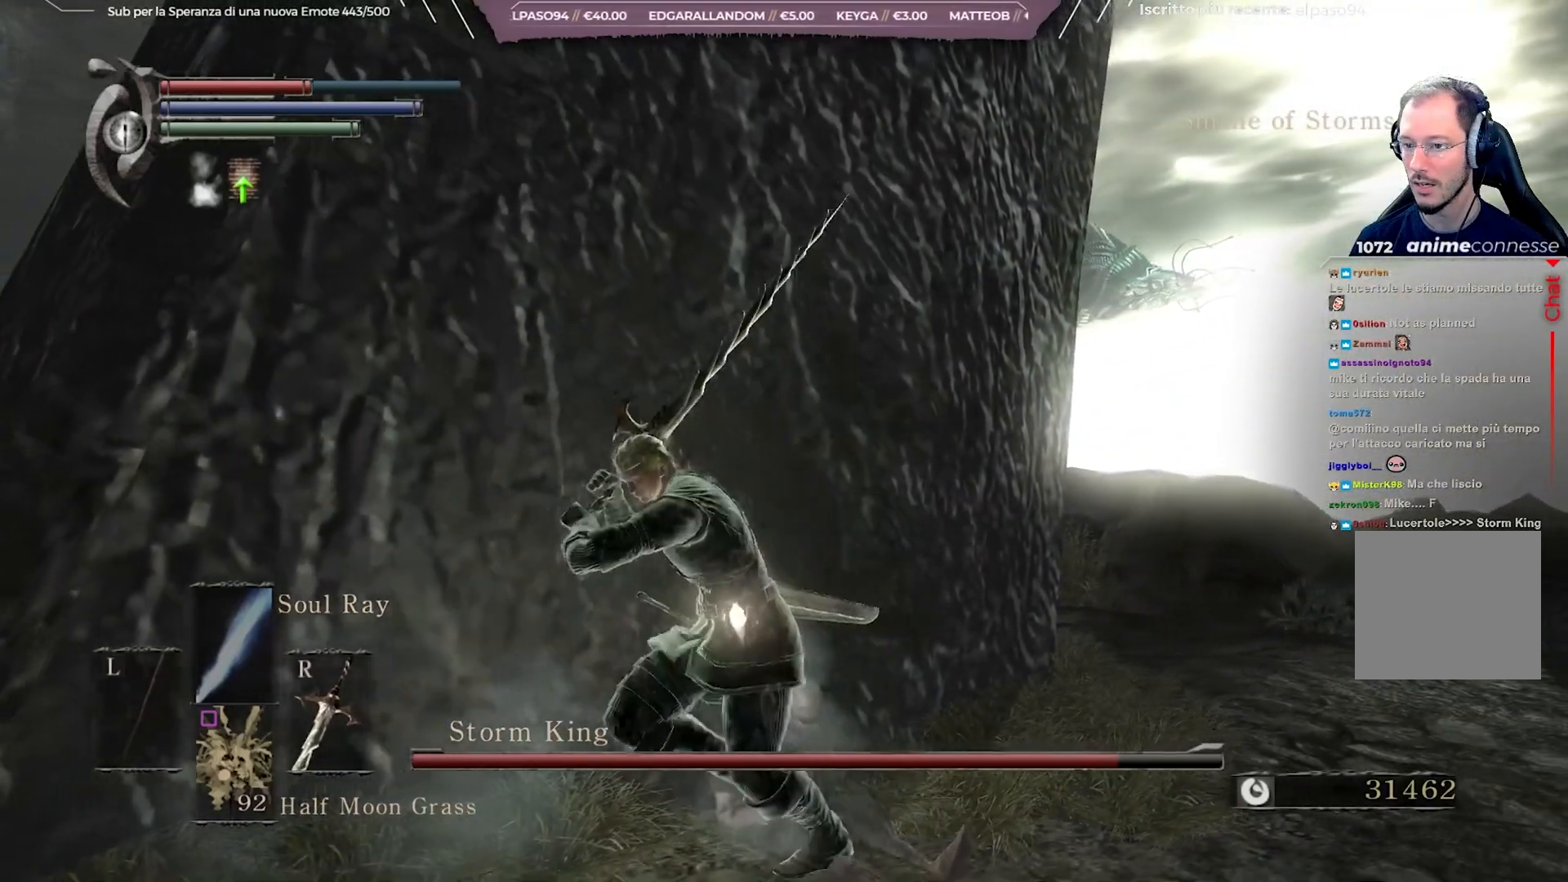
{"buttons": [], "left_stick": "down-left", "right_stick": "right", "events": [[83, "right_stick", "right"]]}
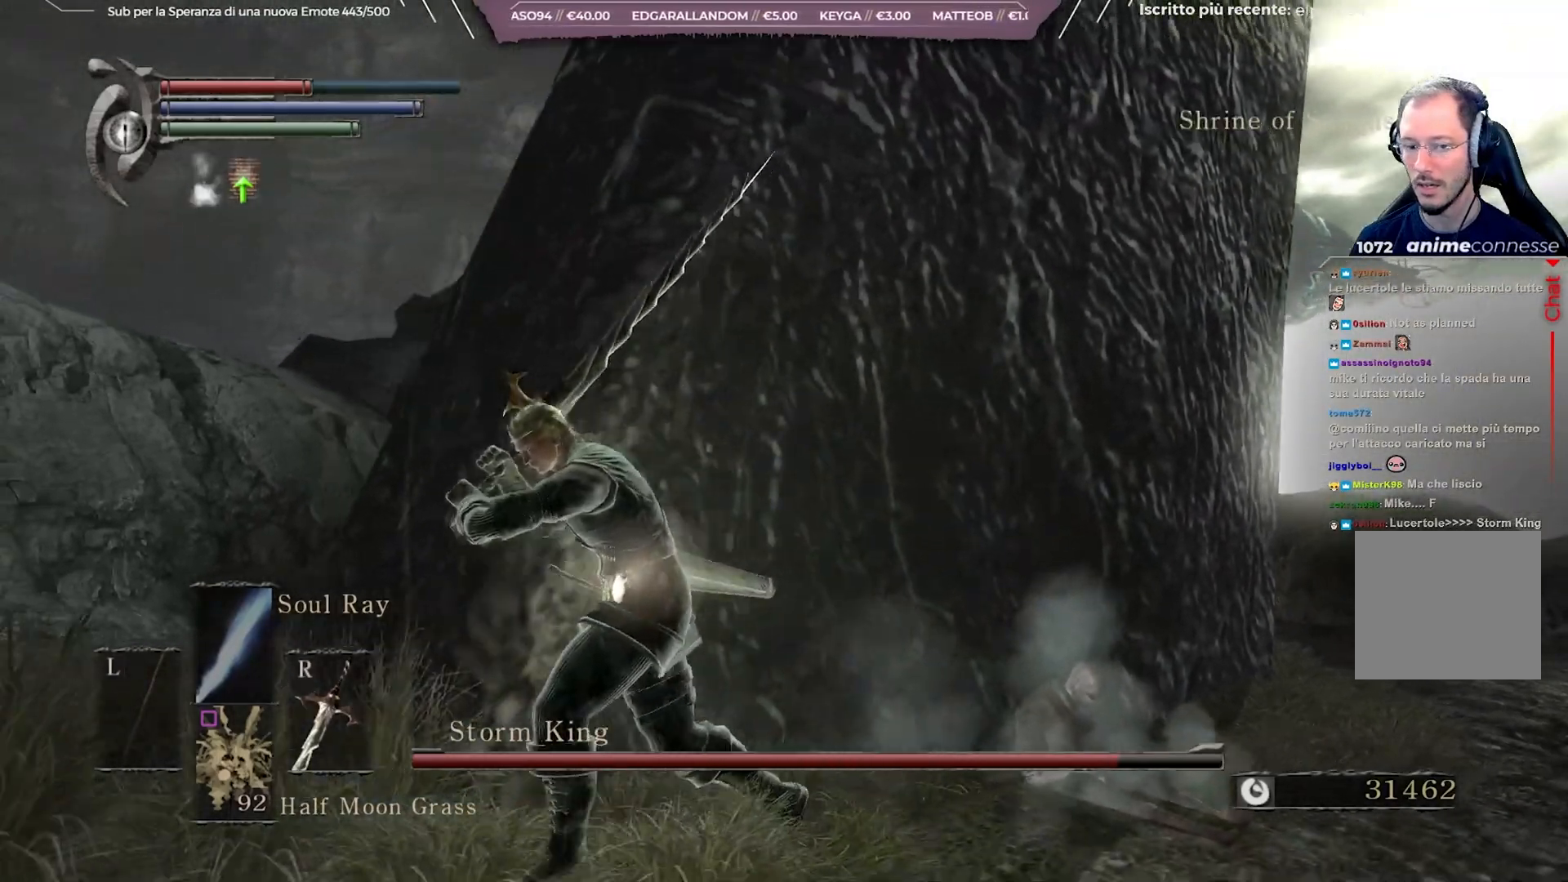
{"buttons": [], "left_stick": "center", "right_stick": "right", "events": [[17, "left_stick", "left"], [133, "left_stick", "up-left"], [467, "left_stick", "center"]]}
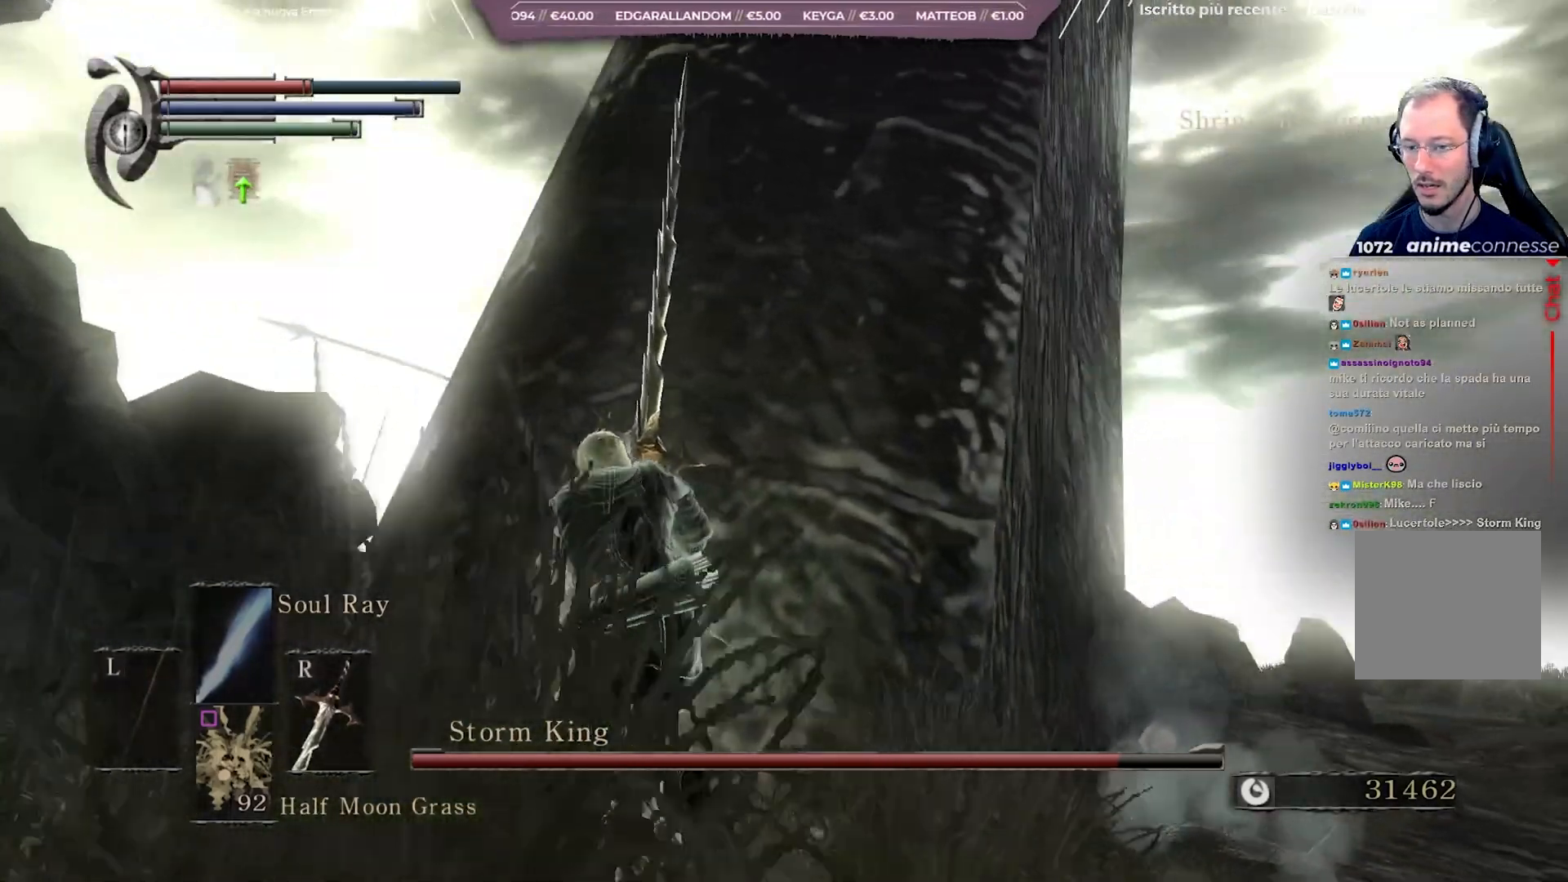
{"buttons": [], "left_stick": "center", "right_stick": "center", "events": [[50, "right_stick", "center"], [250, "right_stick", "right"], [417, "left_stick", "up-left"], [450, "right_stick", "center"], [500, "left_stick", "center"]]}
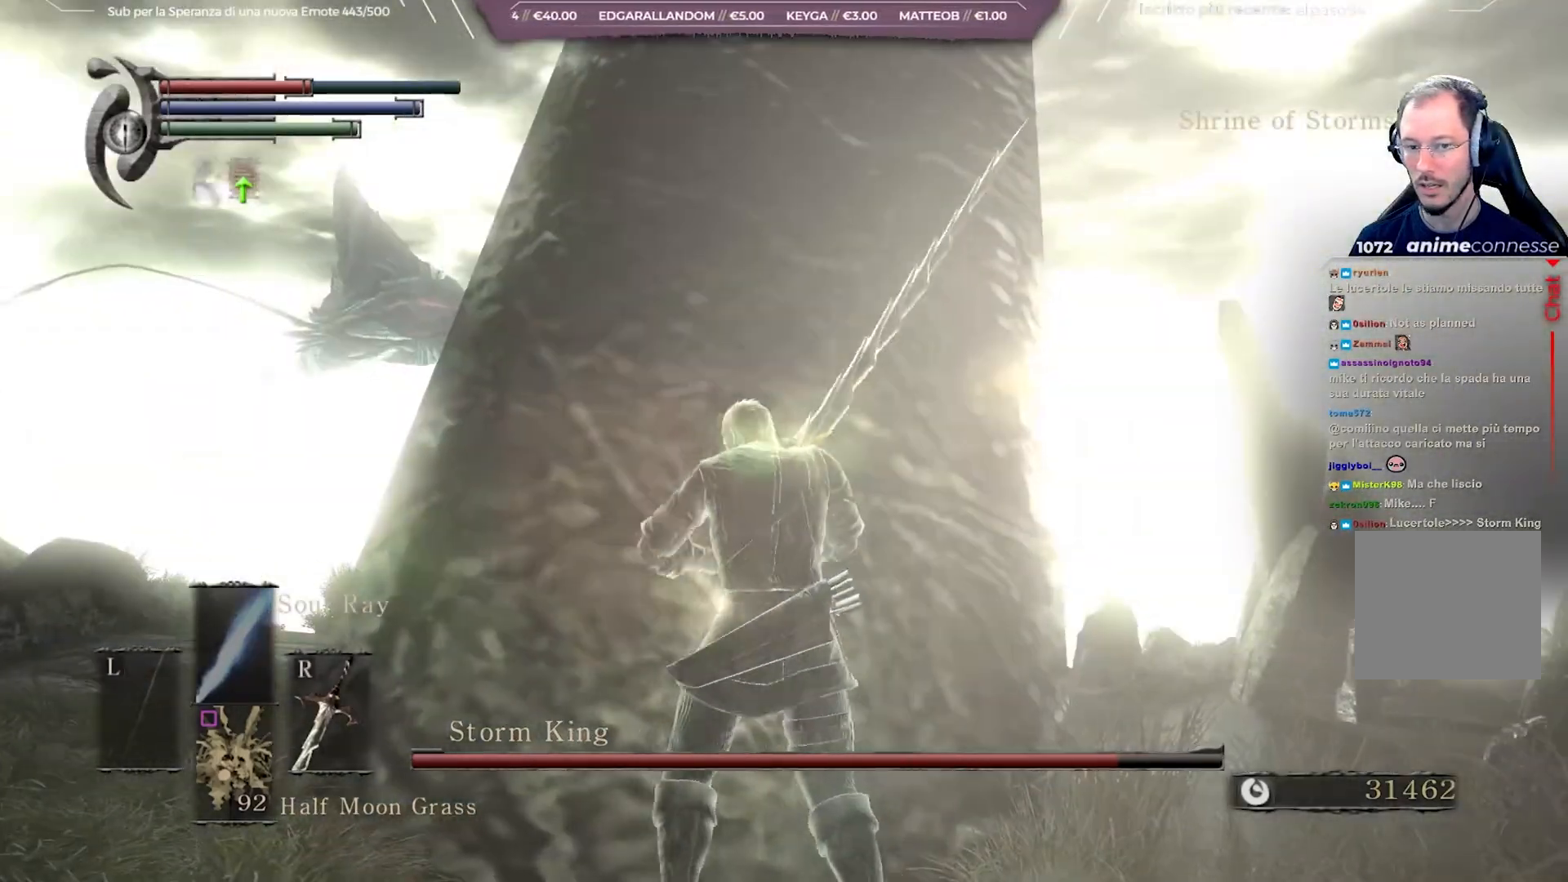
{"buttons": [], "left_stick": "center", "right_stick": "center", "events": []}
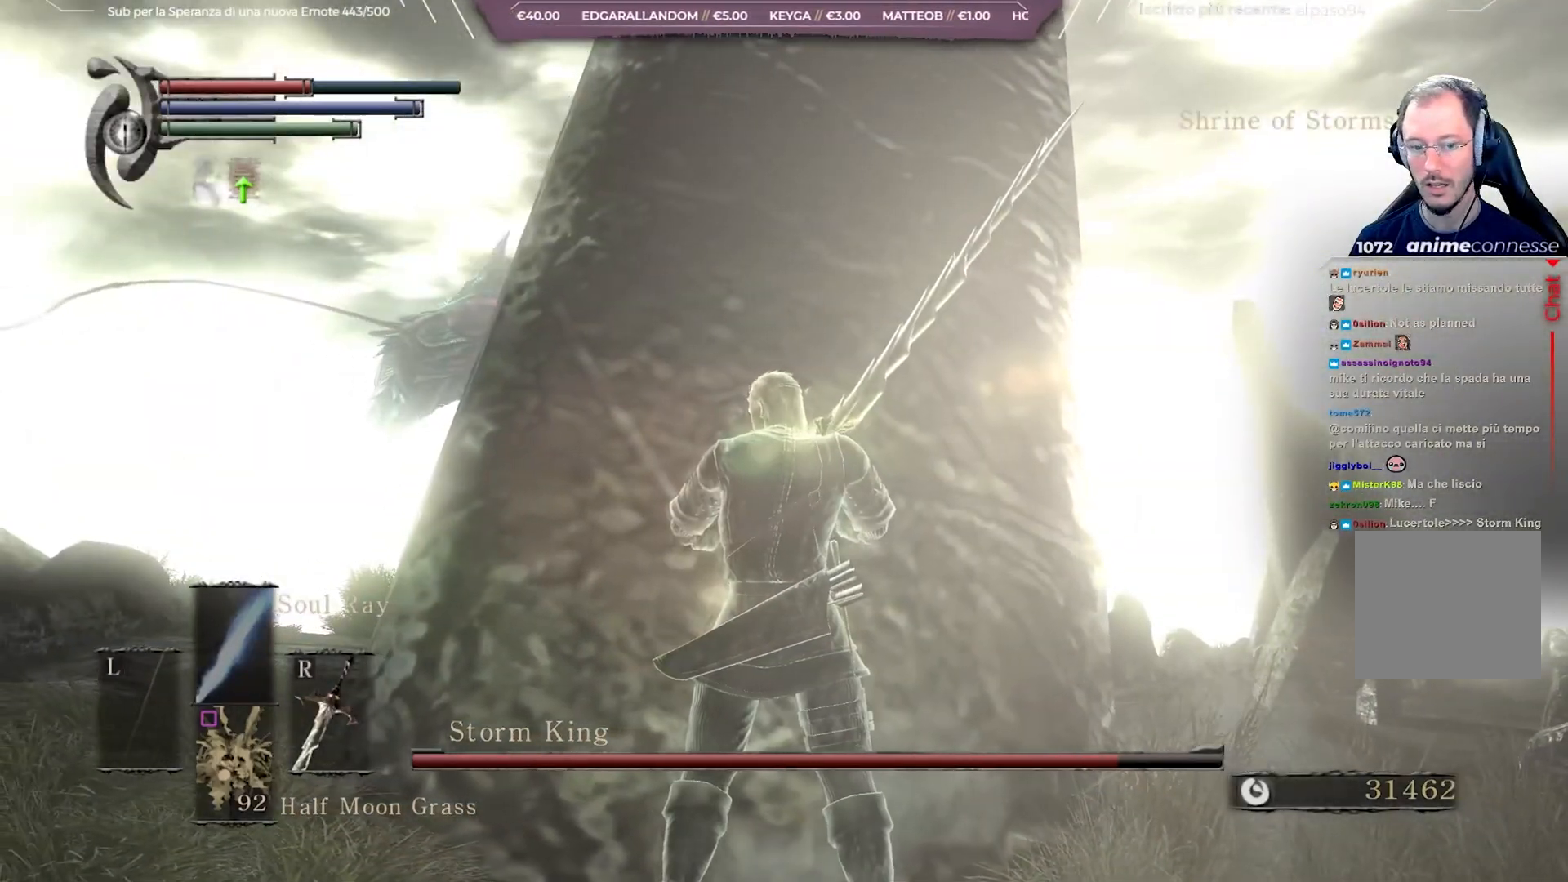
{"buttons": [], "left_stick": "center", "right_stick": "center", "events": [[17, "right_stick", "right"], [250, "right_stick", "center"]]}
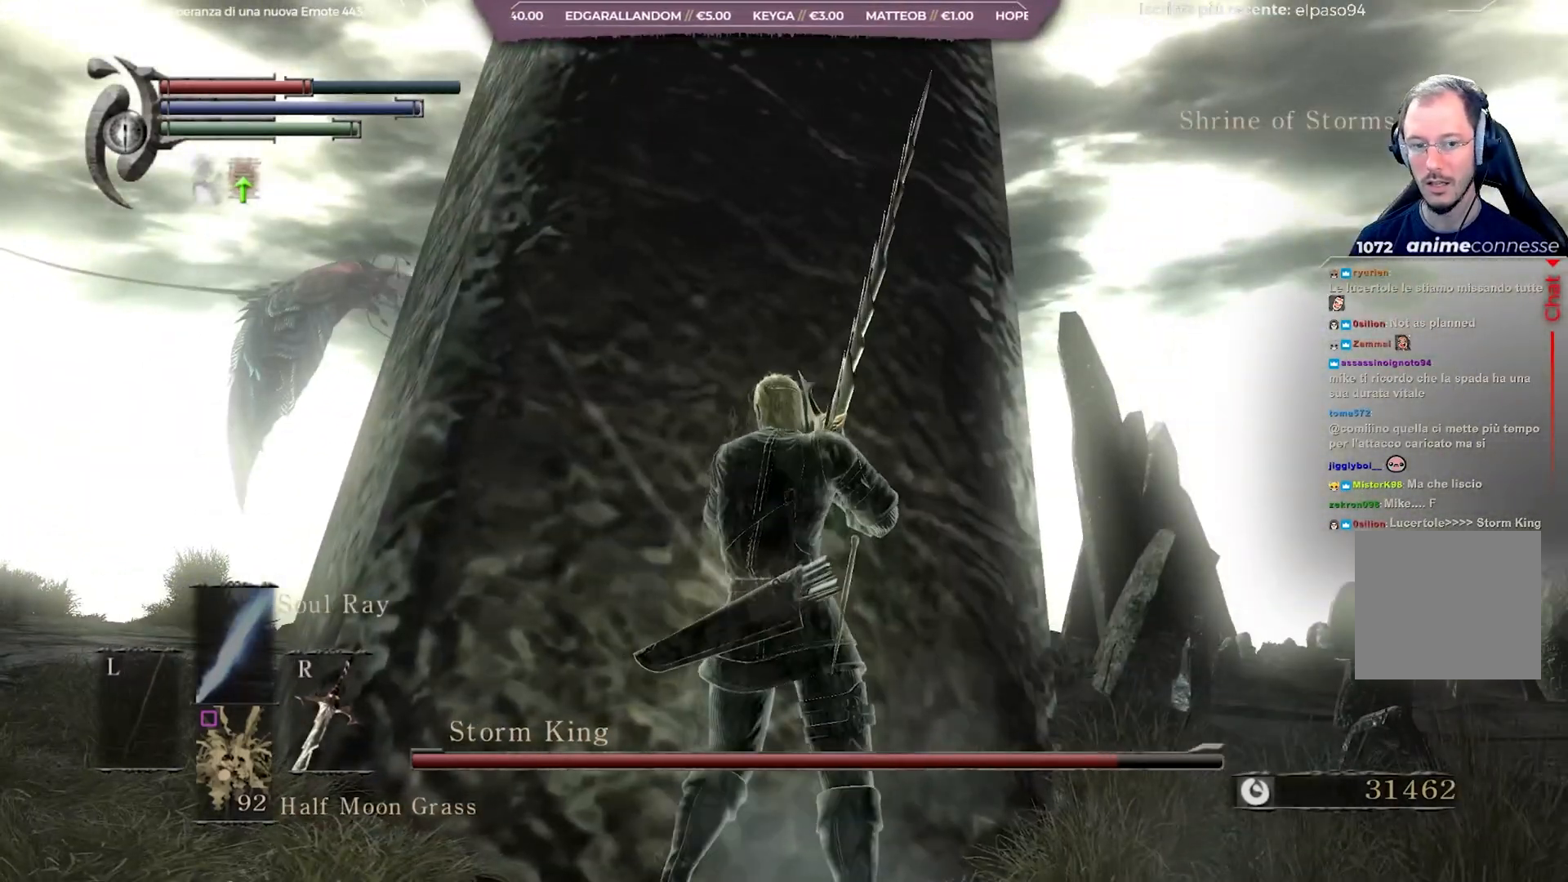
{"buttons": [], "left_stick": "center", "right_stick": "center", "events": []}
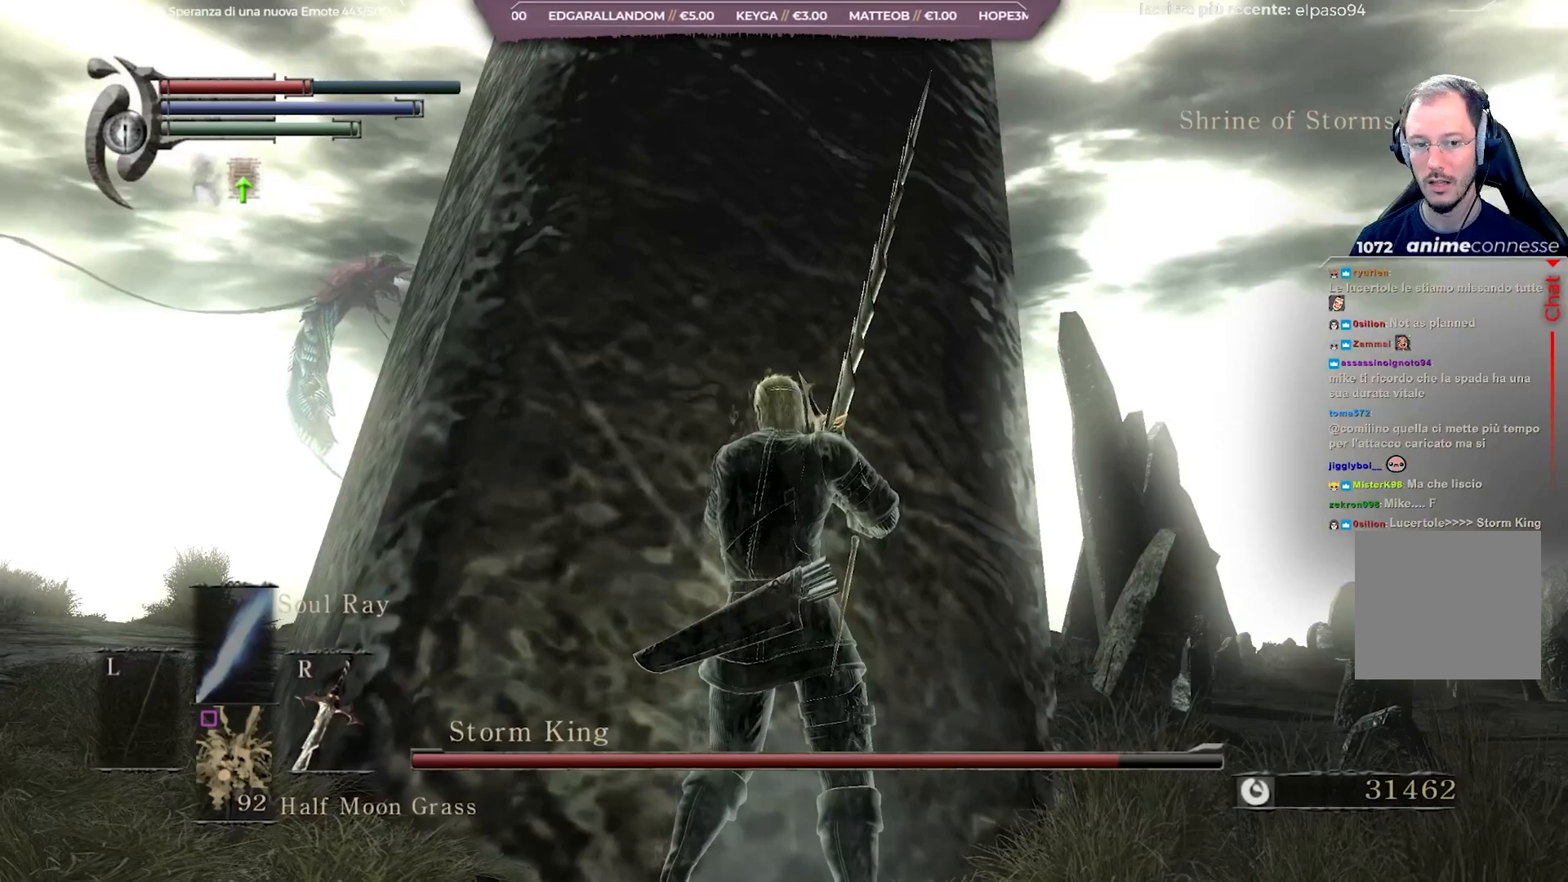
{"buttons": [], "left_stick": "center", "right_stick": "center", "events": []}
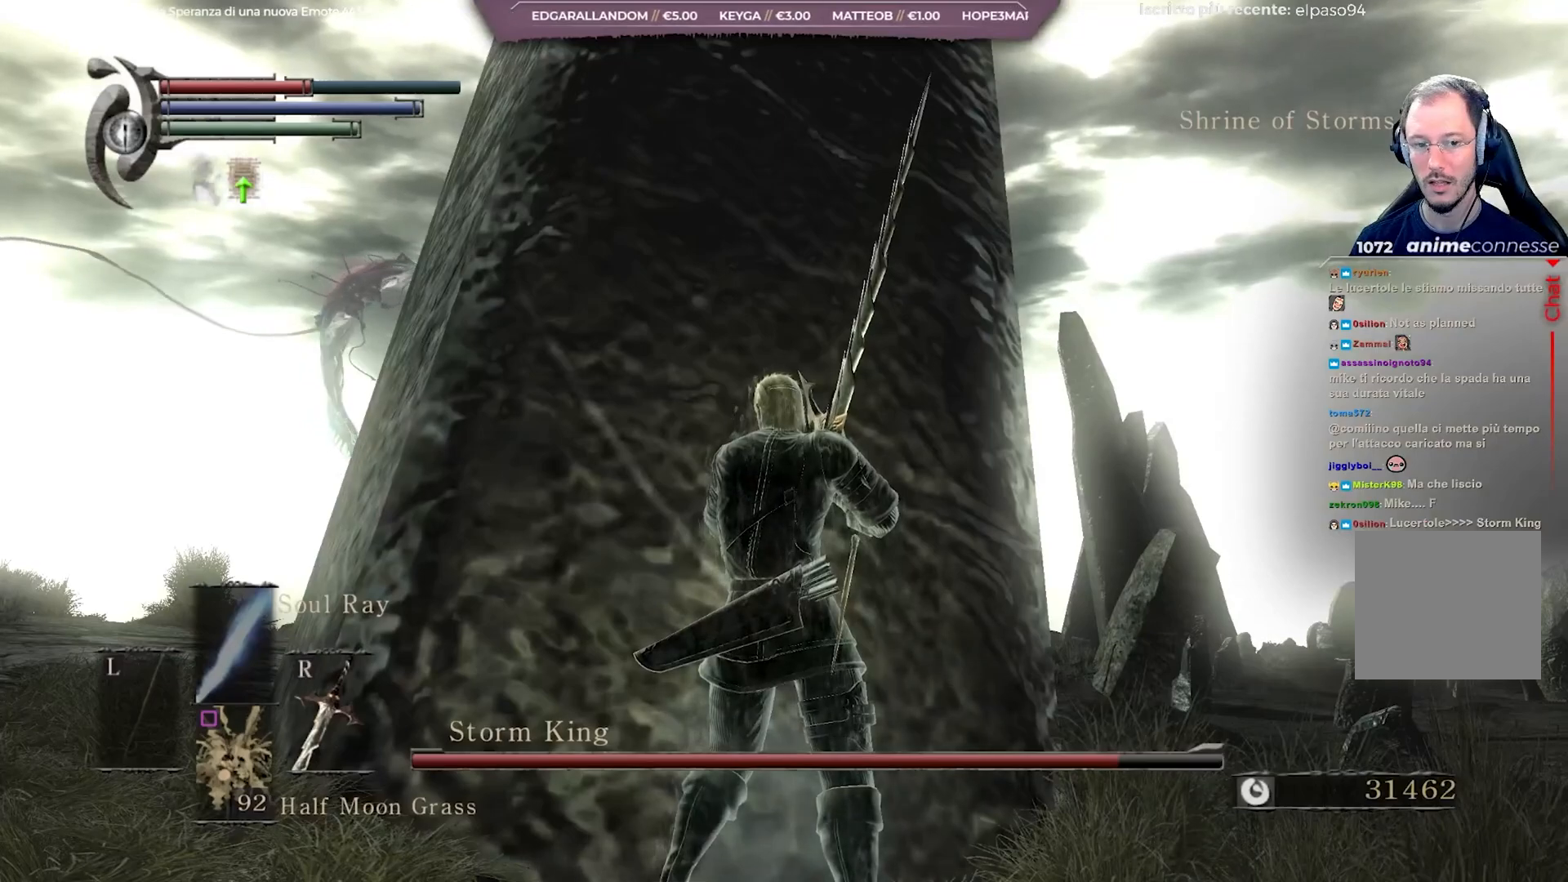
{"buttons": [], "left_stick": "center", "right_stick": "center", "events": []}
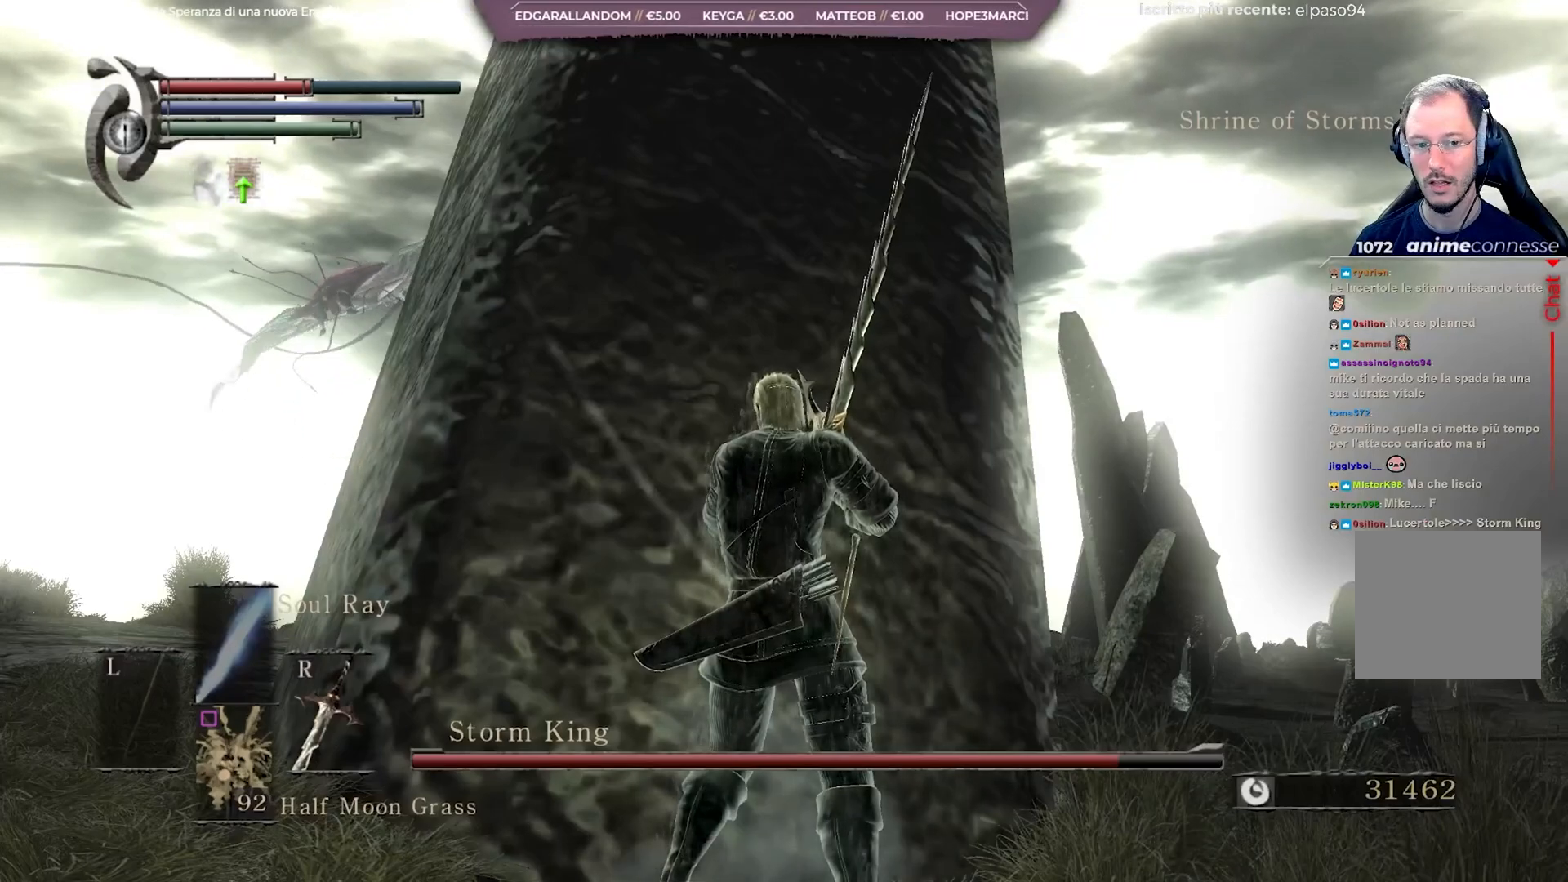
{"buttons": [], "left_stick": "up-right", "right_stick": "left", "events": [[367, "right_stick", "left"], [383, "left_stick", "up-right"]]}
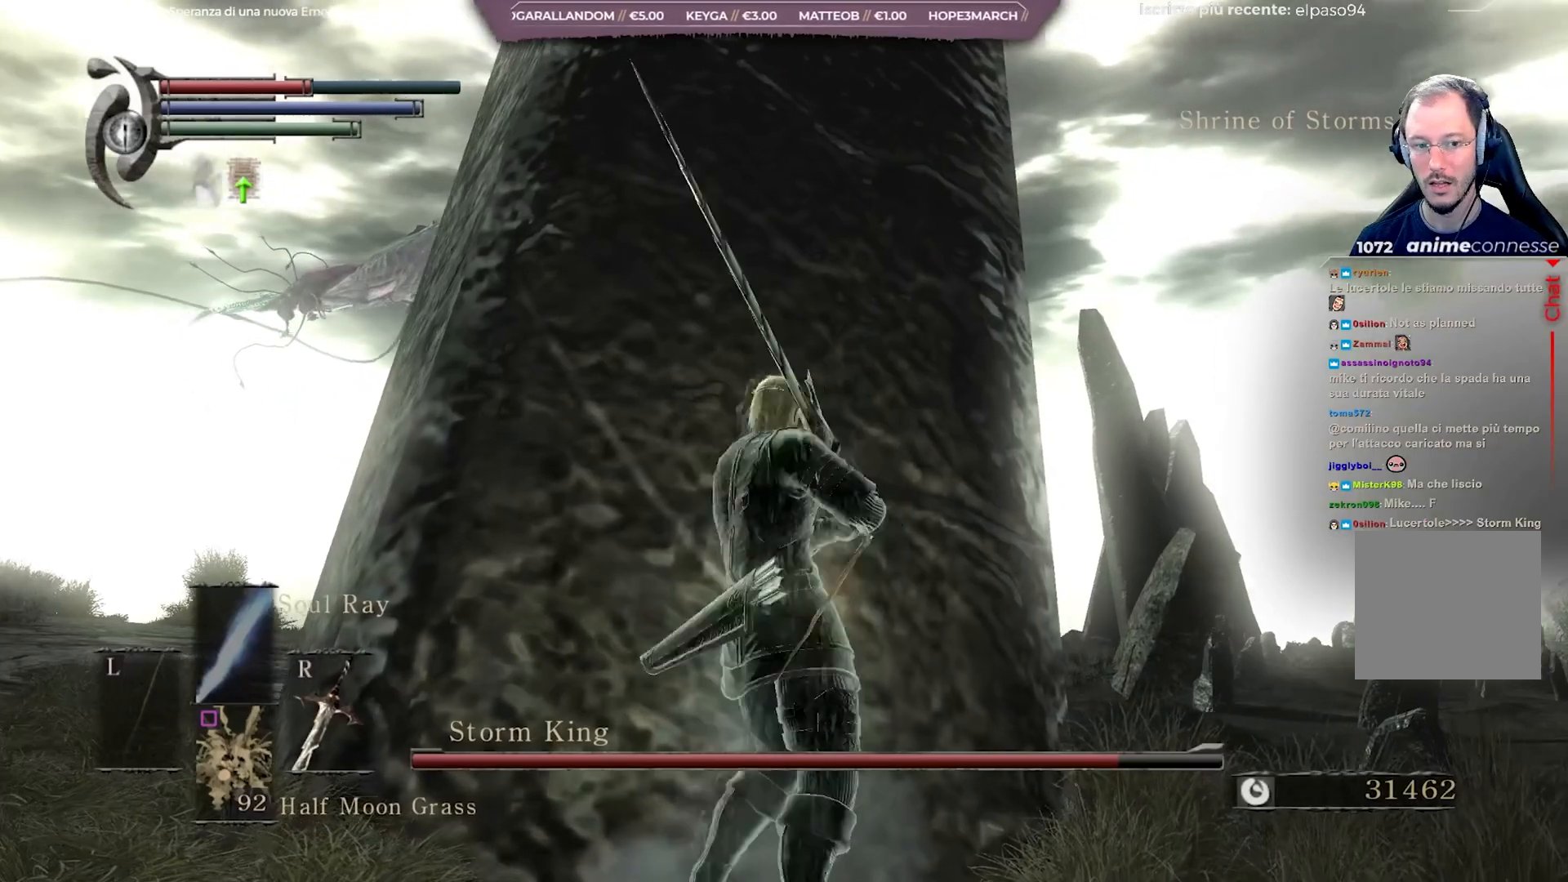
{"buttons": [], "left_stick": "up-right", "right_stick": "left", "events": []}
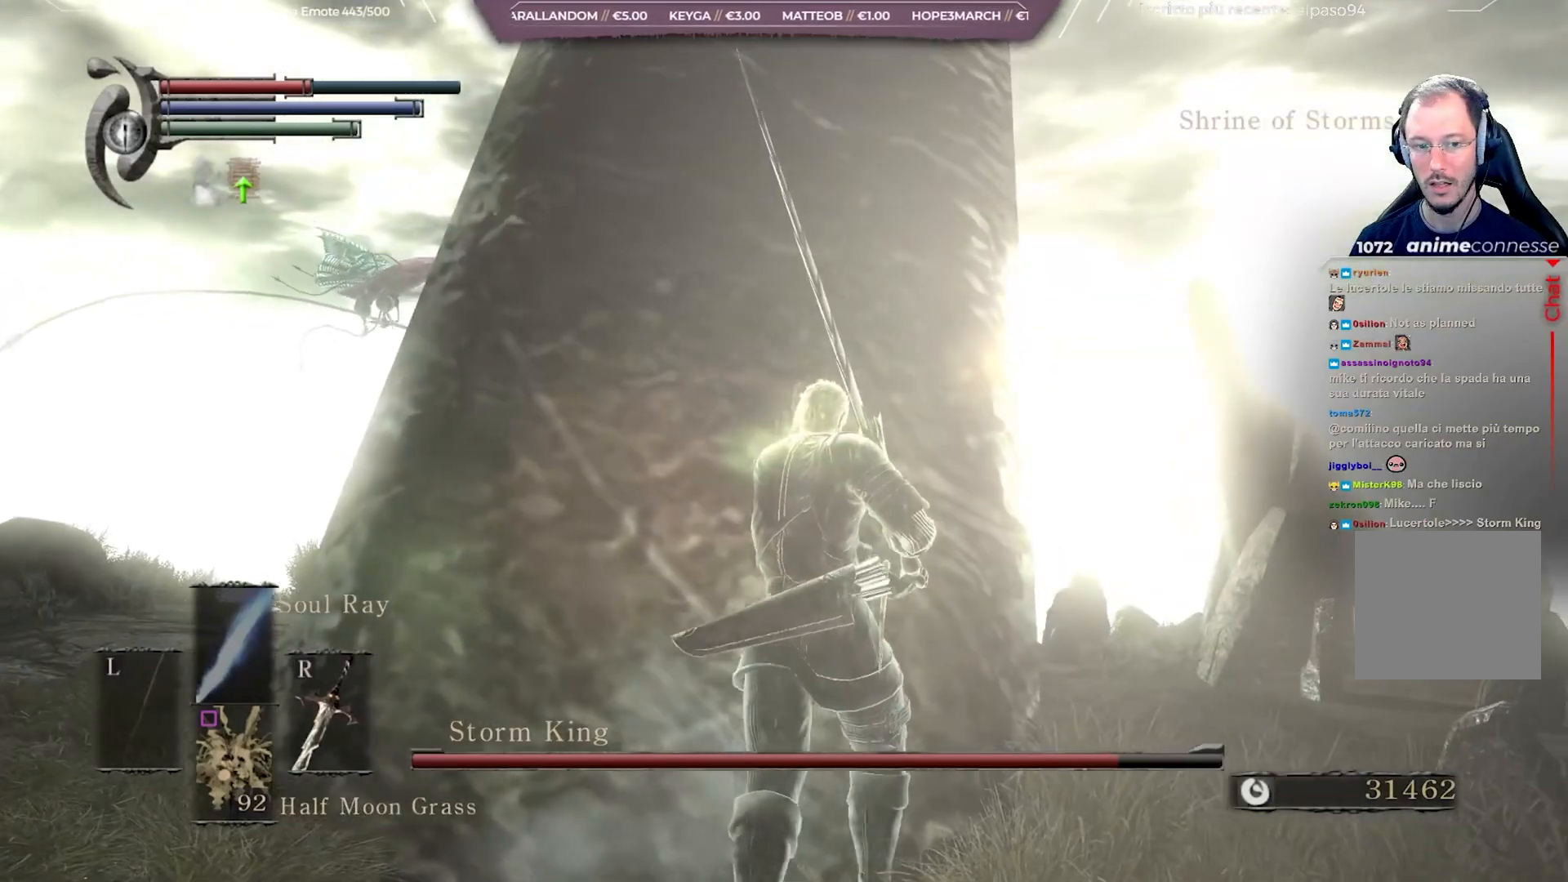
{"buttons": [], "left_stick": "up-right", "right_stick": "left", "events": [[50, "left_stick", "center"], [467, "left_stick", "up-right"]]}
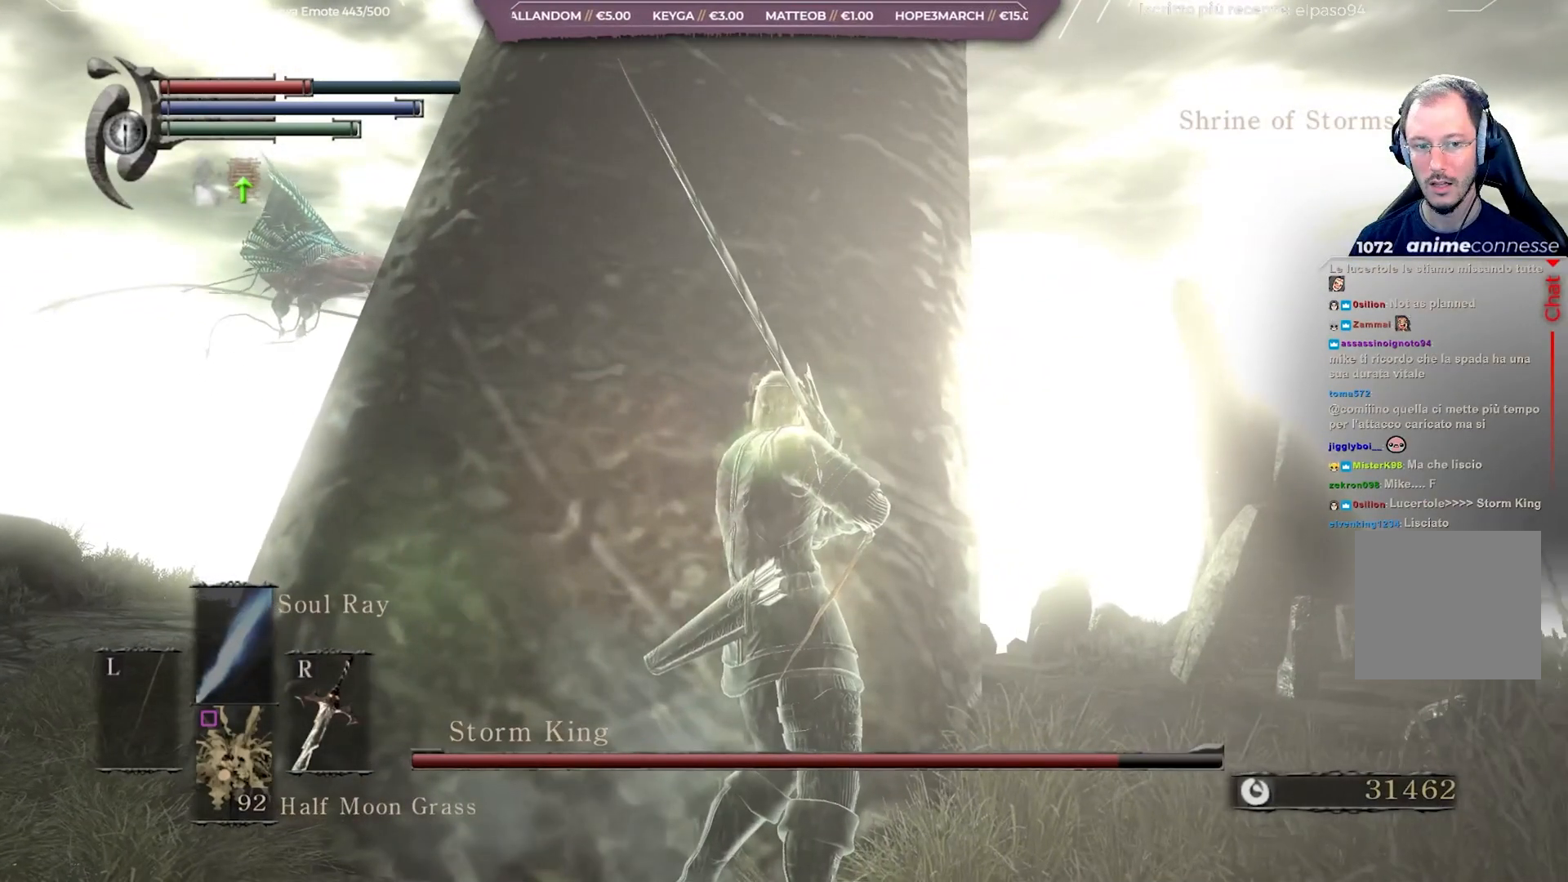
{"buttons": [], "left_stick": "up-right", "right_stick": "left", "events": []}
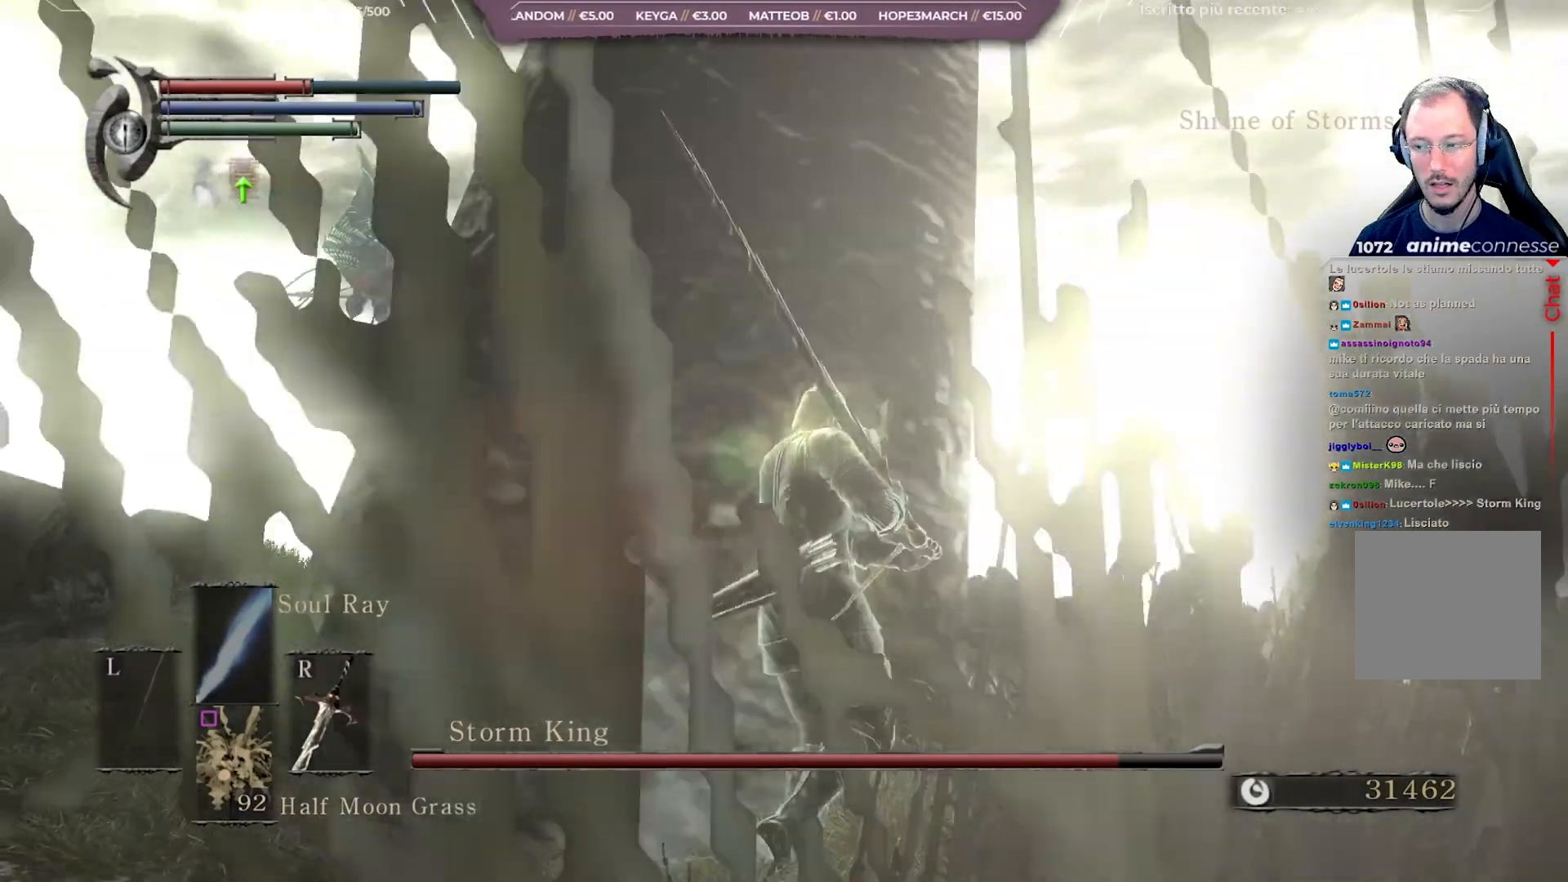
{"buttons": [], "left_stick": "center", "right_stick": "left", "events": [[200, "left_stick", "center"]]}
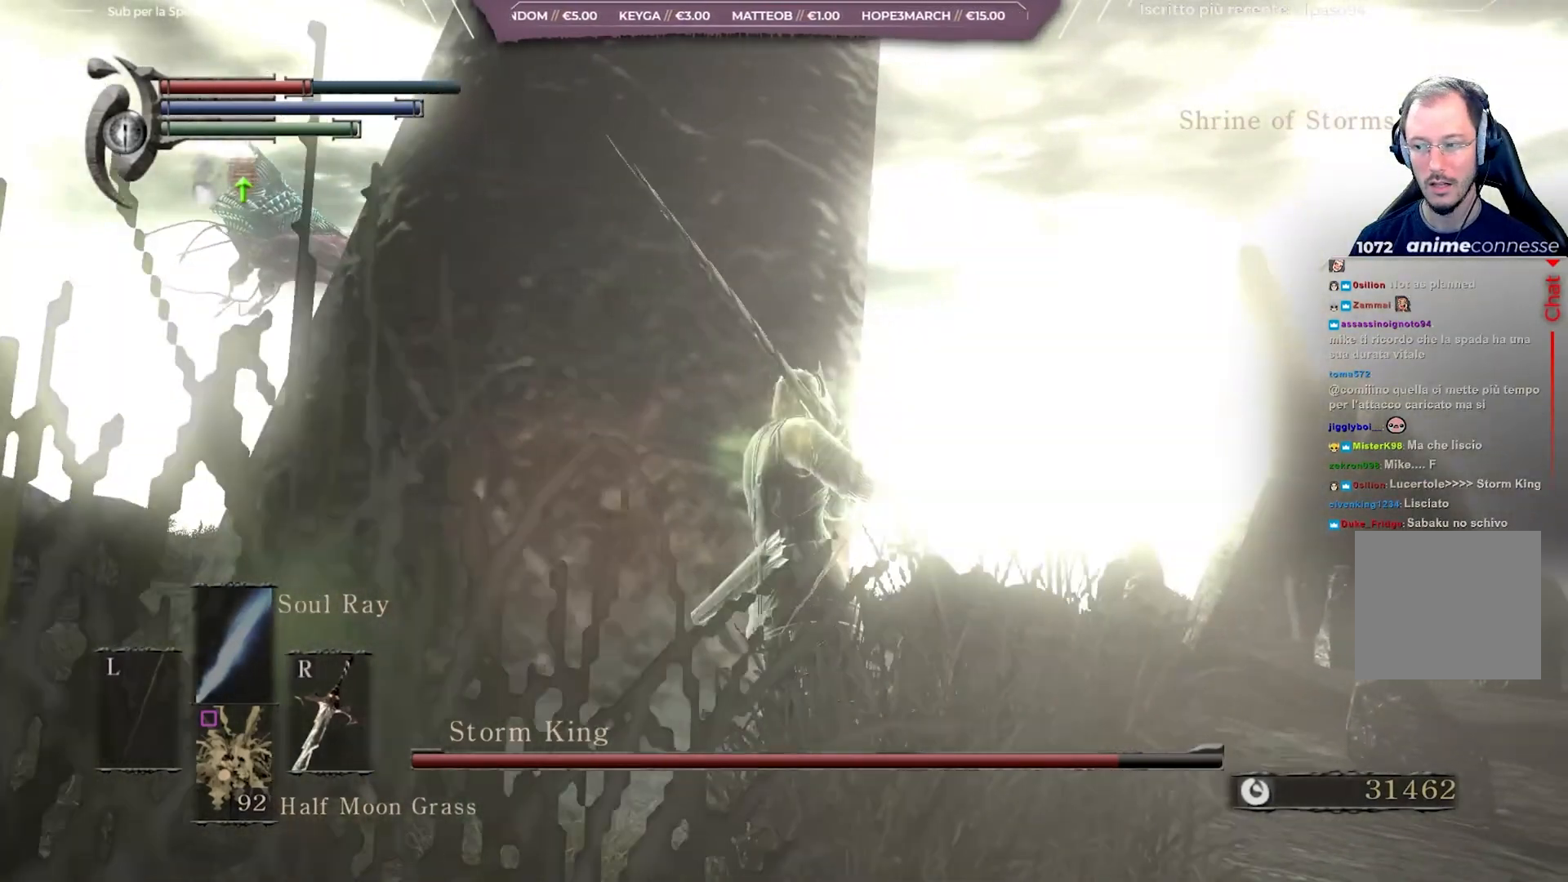
{"buttons": [], "left_stick": "center", "right_stick": "left", "events": []}
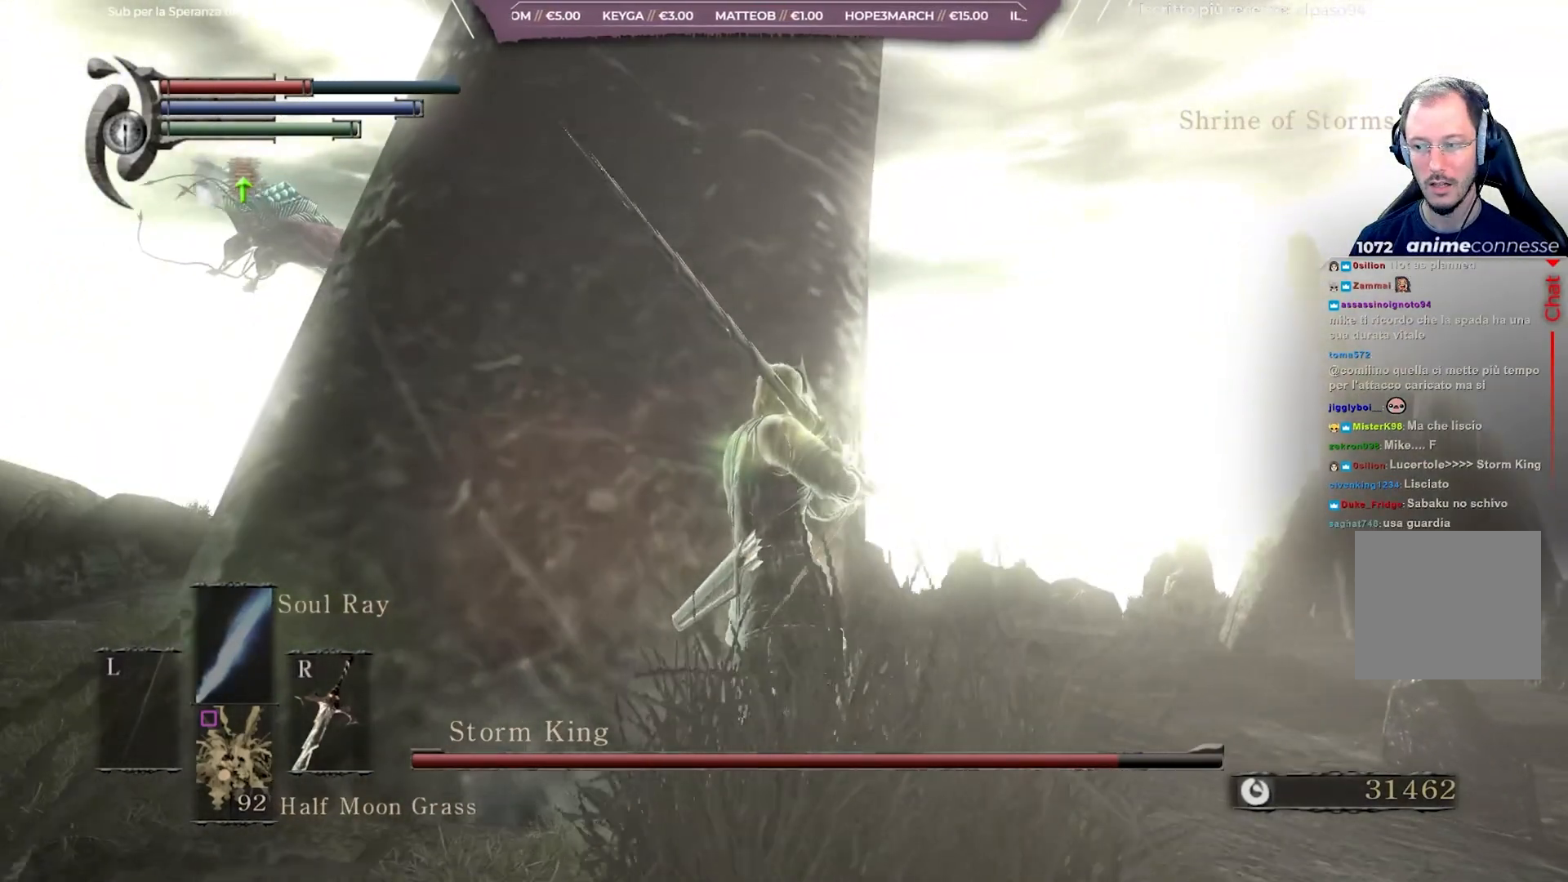
{"buttons": [], "left_stick": "center", "right_stick": "center", "events": [[350, "right_stick", "center"]]}
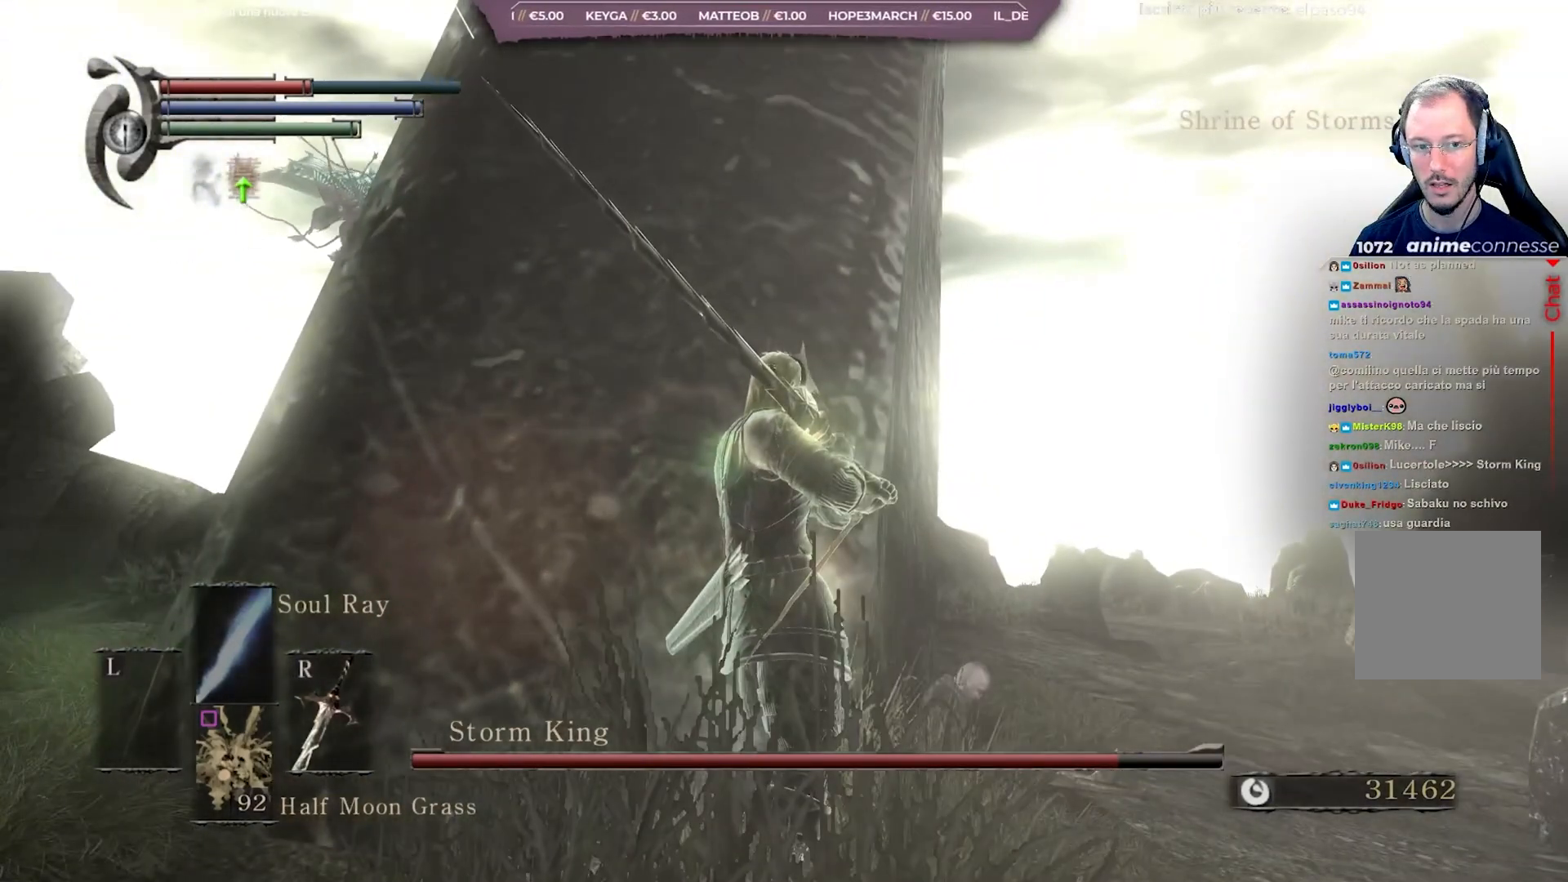
{"buttons": [], "left_stick": "center", "right_stick": "center", "events": []}